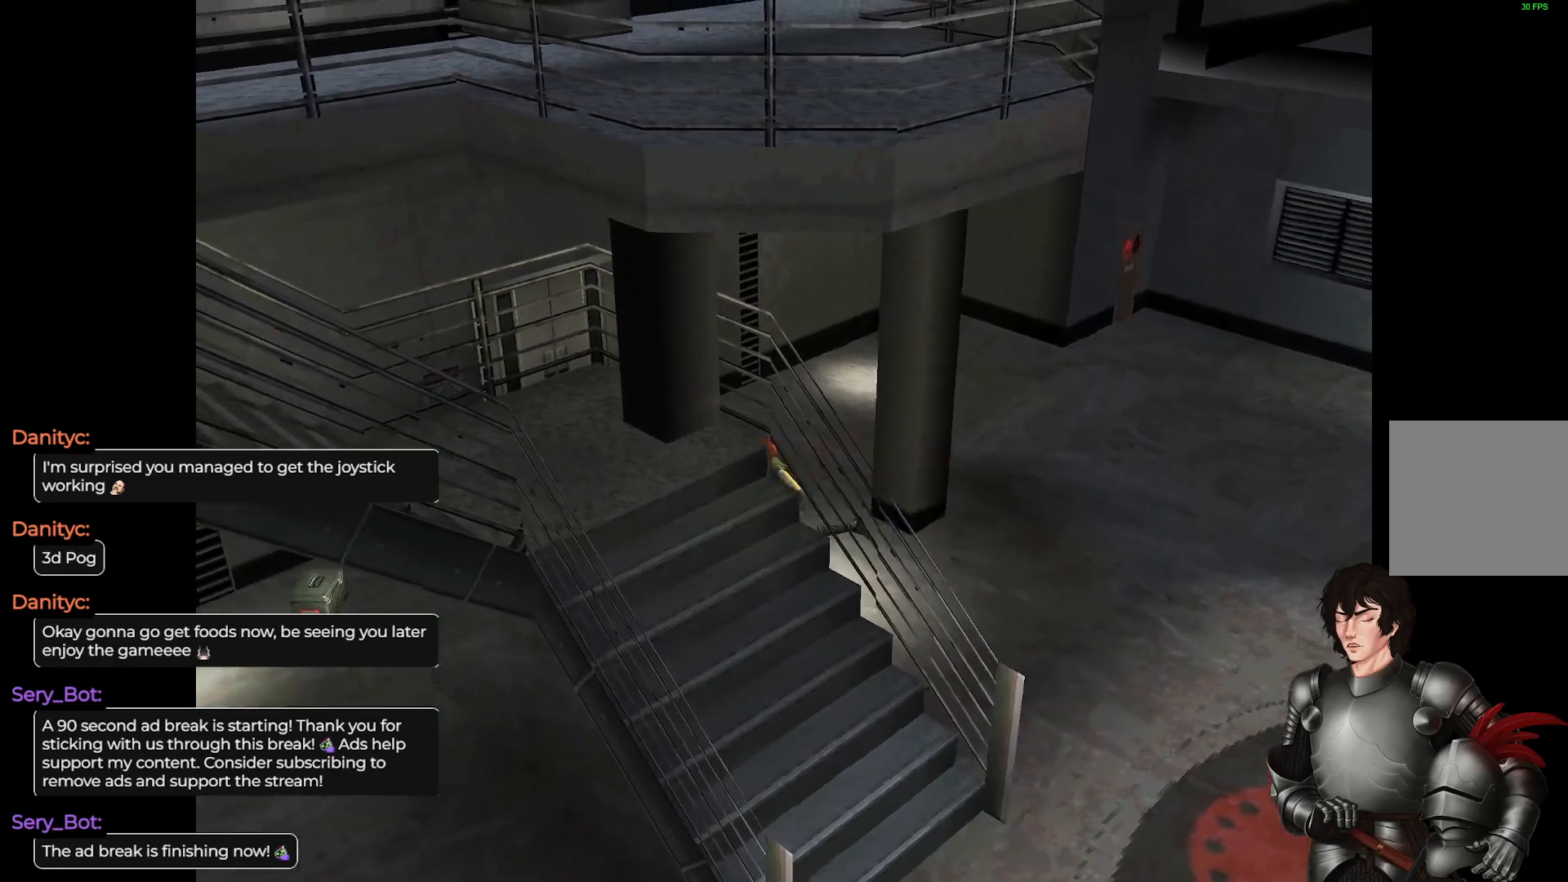
Gameplay with a controller (Xbox layout); each line is a JSON object with the inputs held at the frame after it. "events" lists button and stick changes between this image and that frame as [ms after this image, input, new state], when the widget could be followed in between.
{"buttons": ["L1"], "left_stick": "up", "right_stick": "center", "events": [[300, "left_stick", "up"]]}
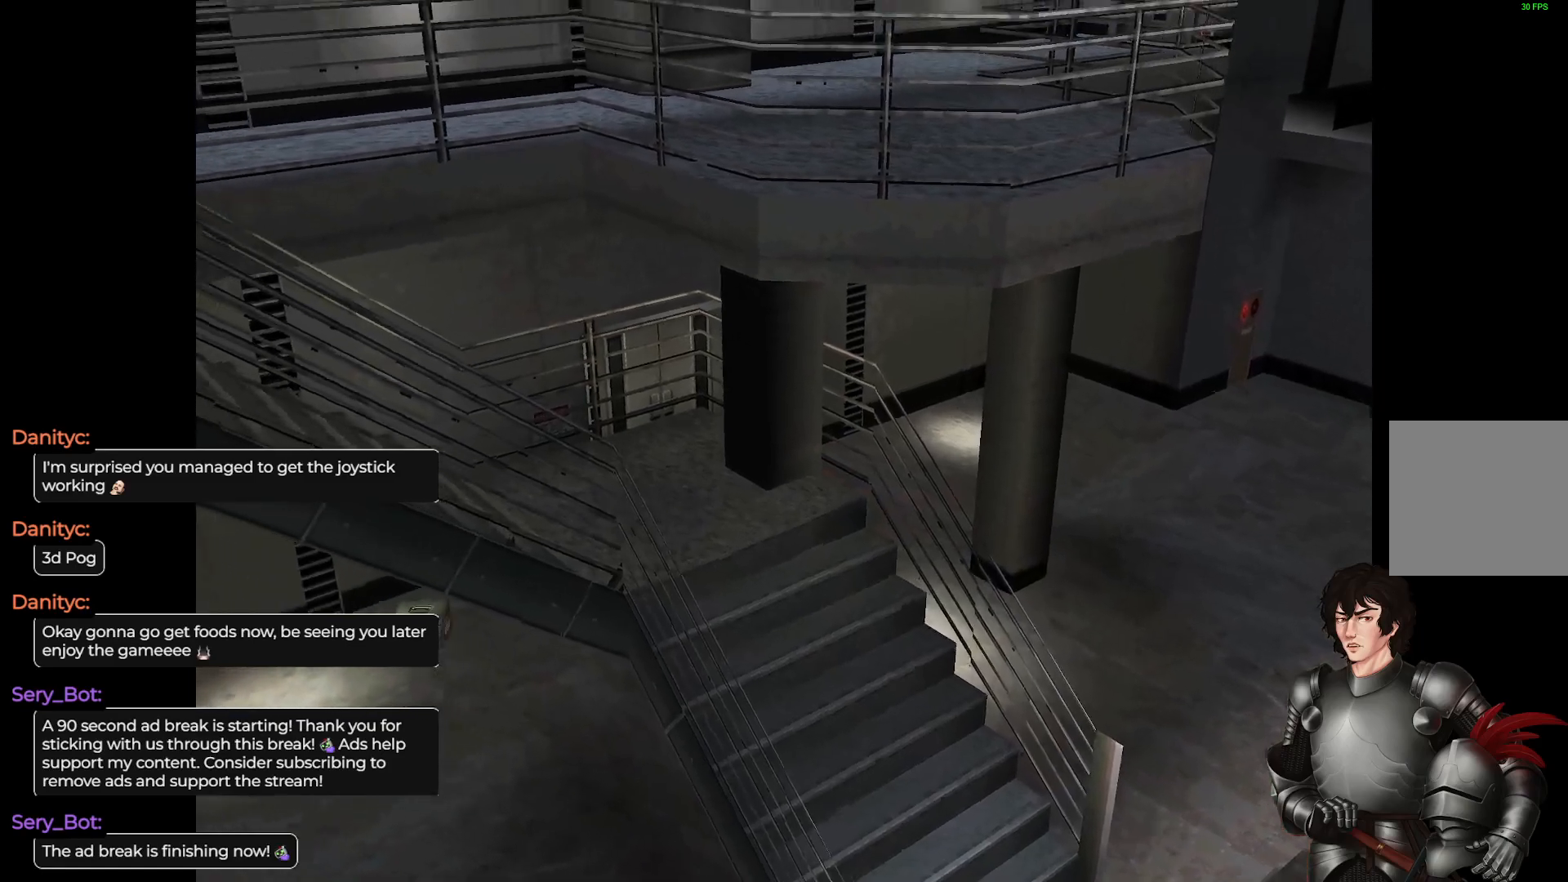
{"buttons": ["L1"], "left_stick": "up-right", "right_stick": "center", "events": [[400, "left_stick", "up-right"]]}
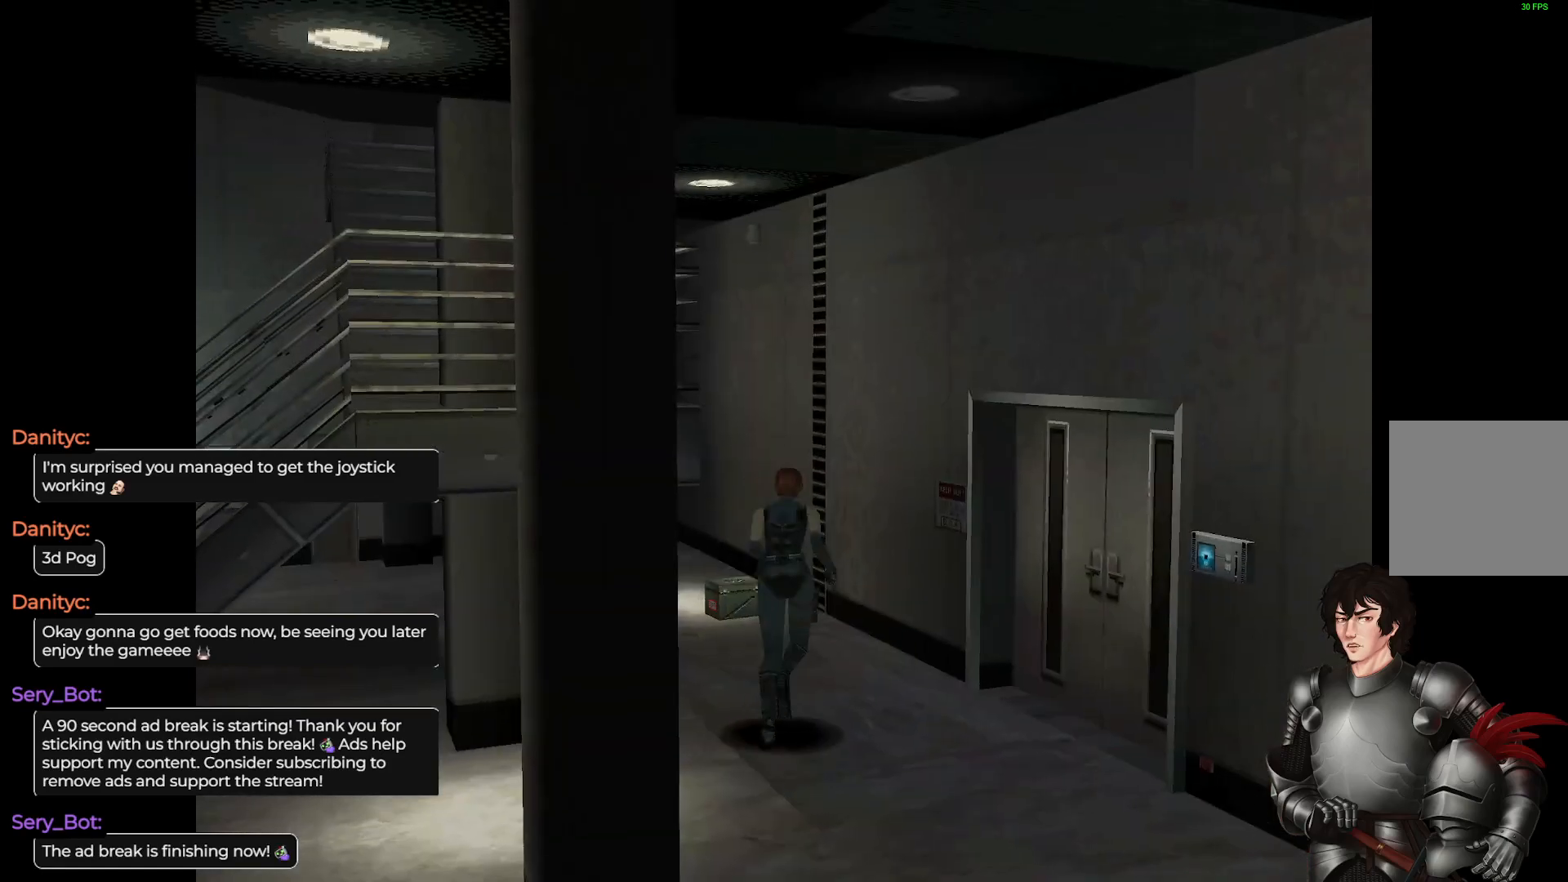
{"buttons": [], "left_stick": "left", "right_stick": "center", "events": [[267, "L1", "up"], [283, "left_stick", "up-left"], [433, "left_stick", "left"]]}
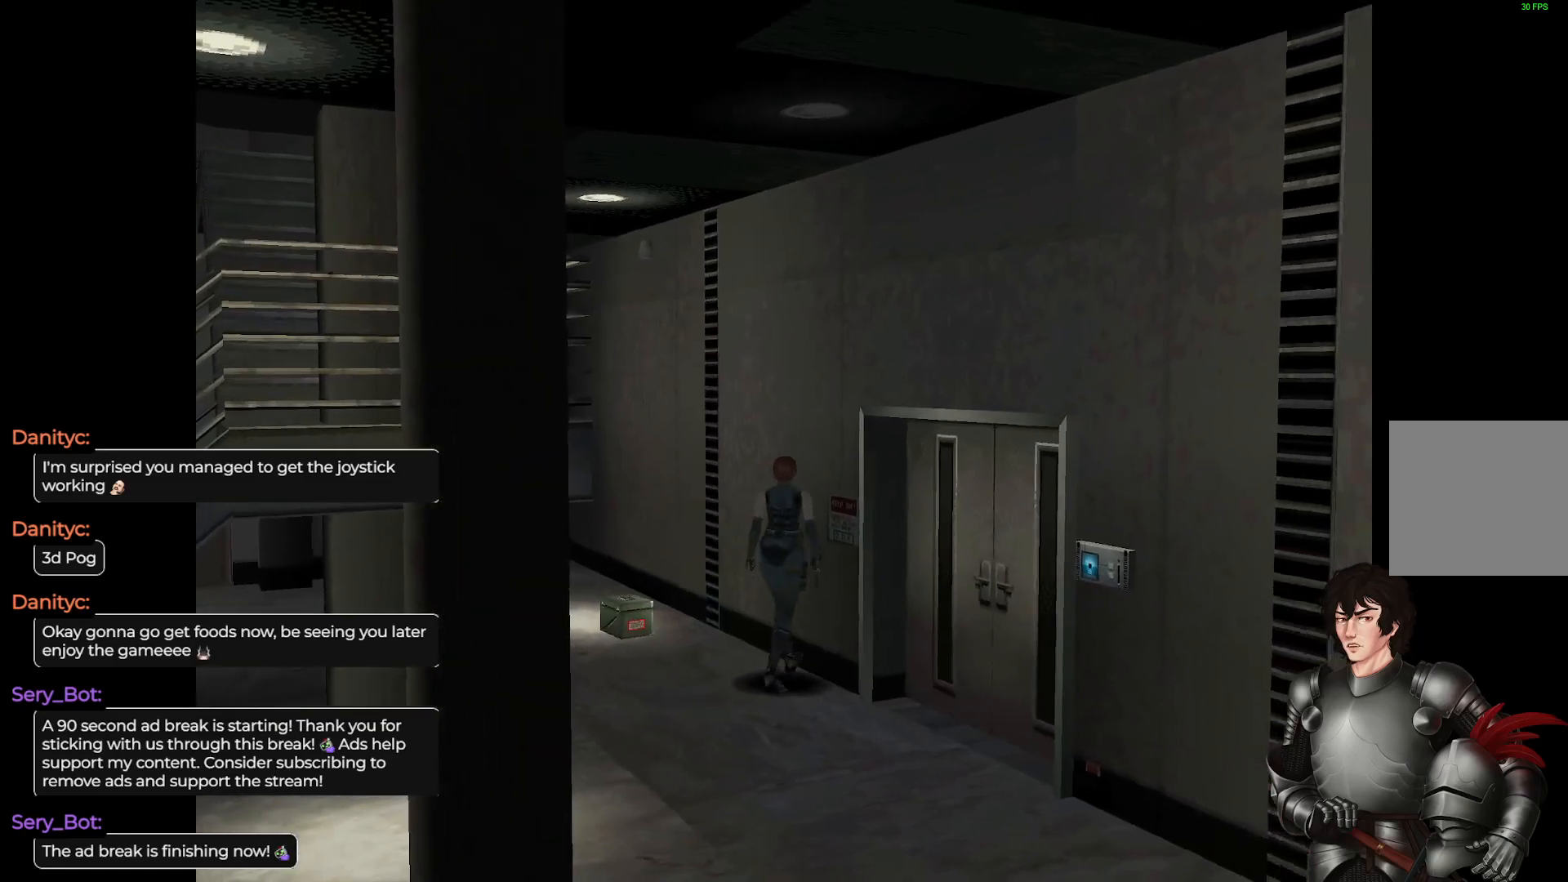
{"buttons": ["L1"], "left_stick": "up-left", "right_stick": "center", "events": [[300, "left_stick", "up-left"], [383, "L1", "down"]]}
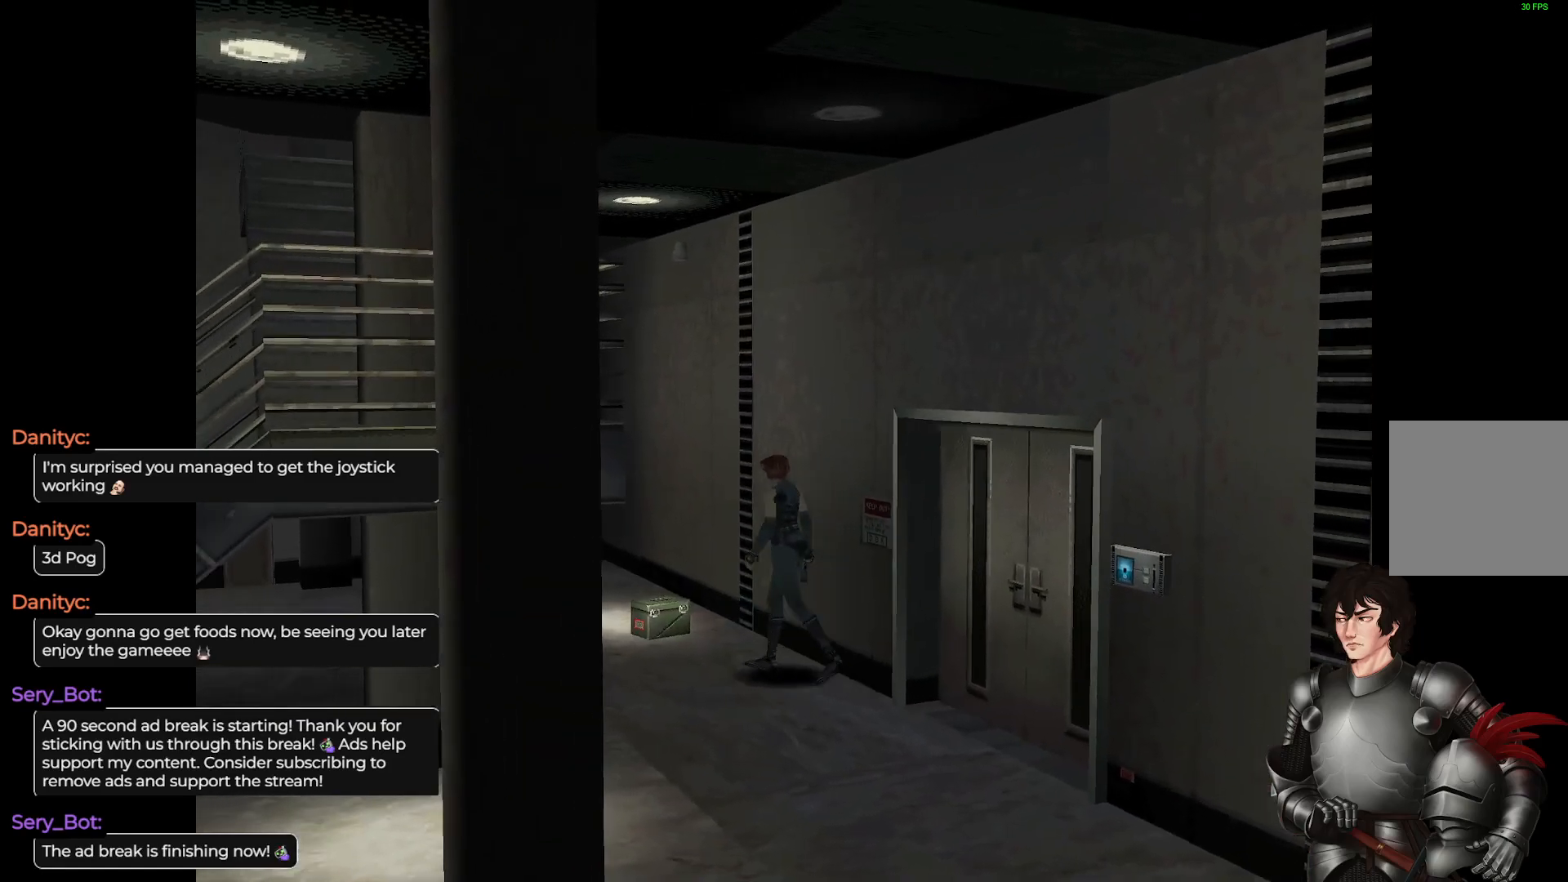
{"buttons": ["R2"], "left_stick": "center", "right_stick": "center", "events": [[83, "L1", "up"], [83, "left_stick", "up-right"], [400, "left_stick", "center"], [417, "R2", "down"]]}
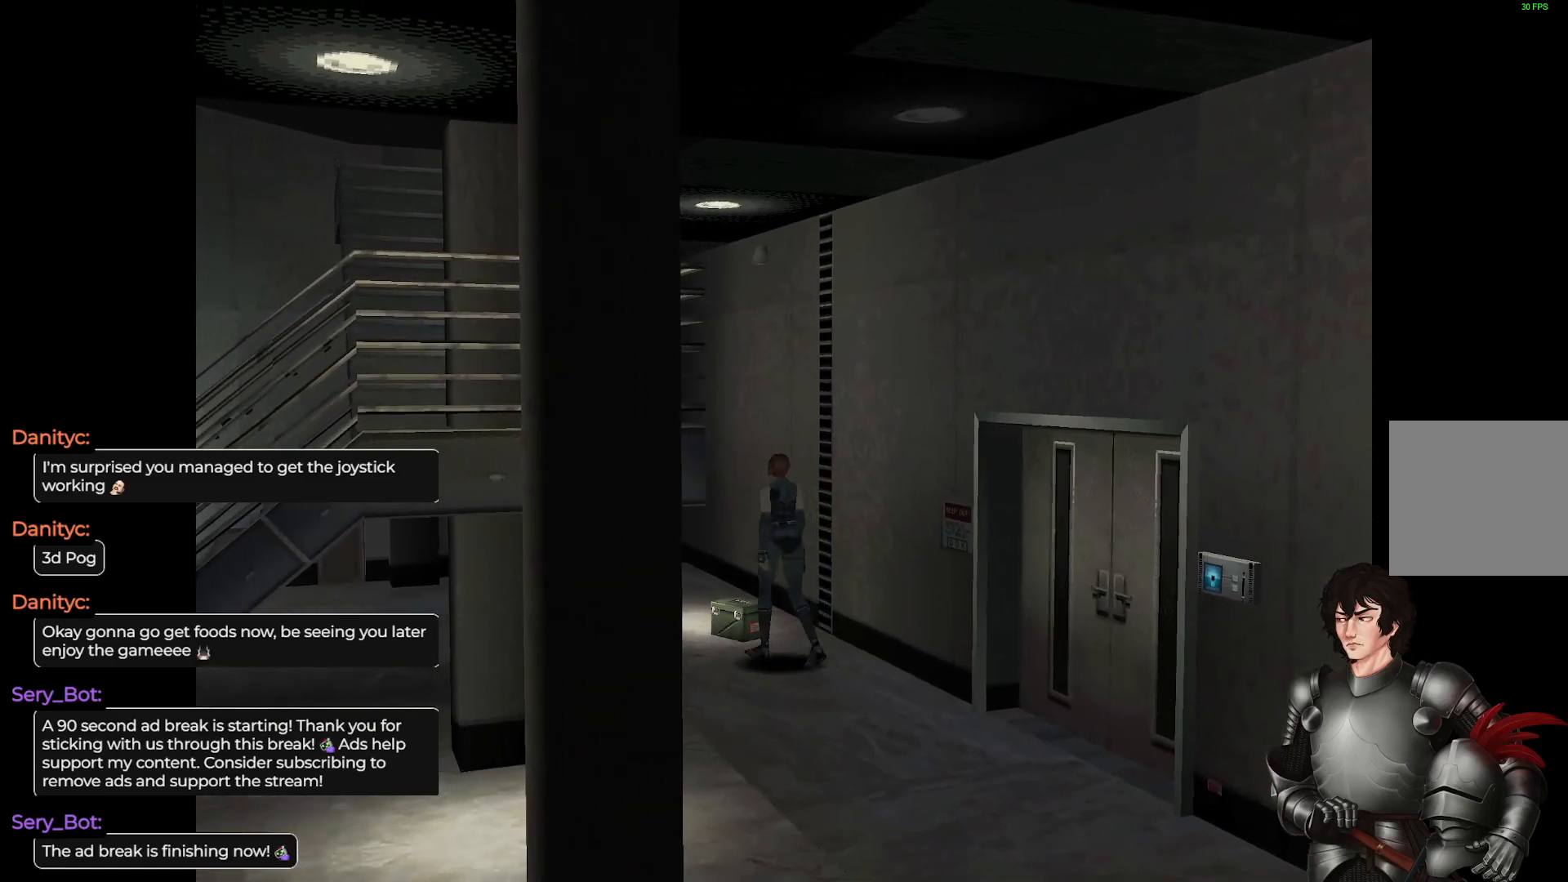
{"buttons": ["R2"], "left_stick": "center", "right_stick": "center", "events": [[83, "R2", "up"], [400, "R2", "down"]]}
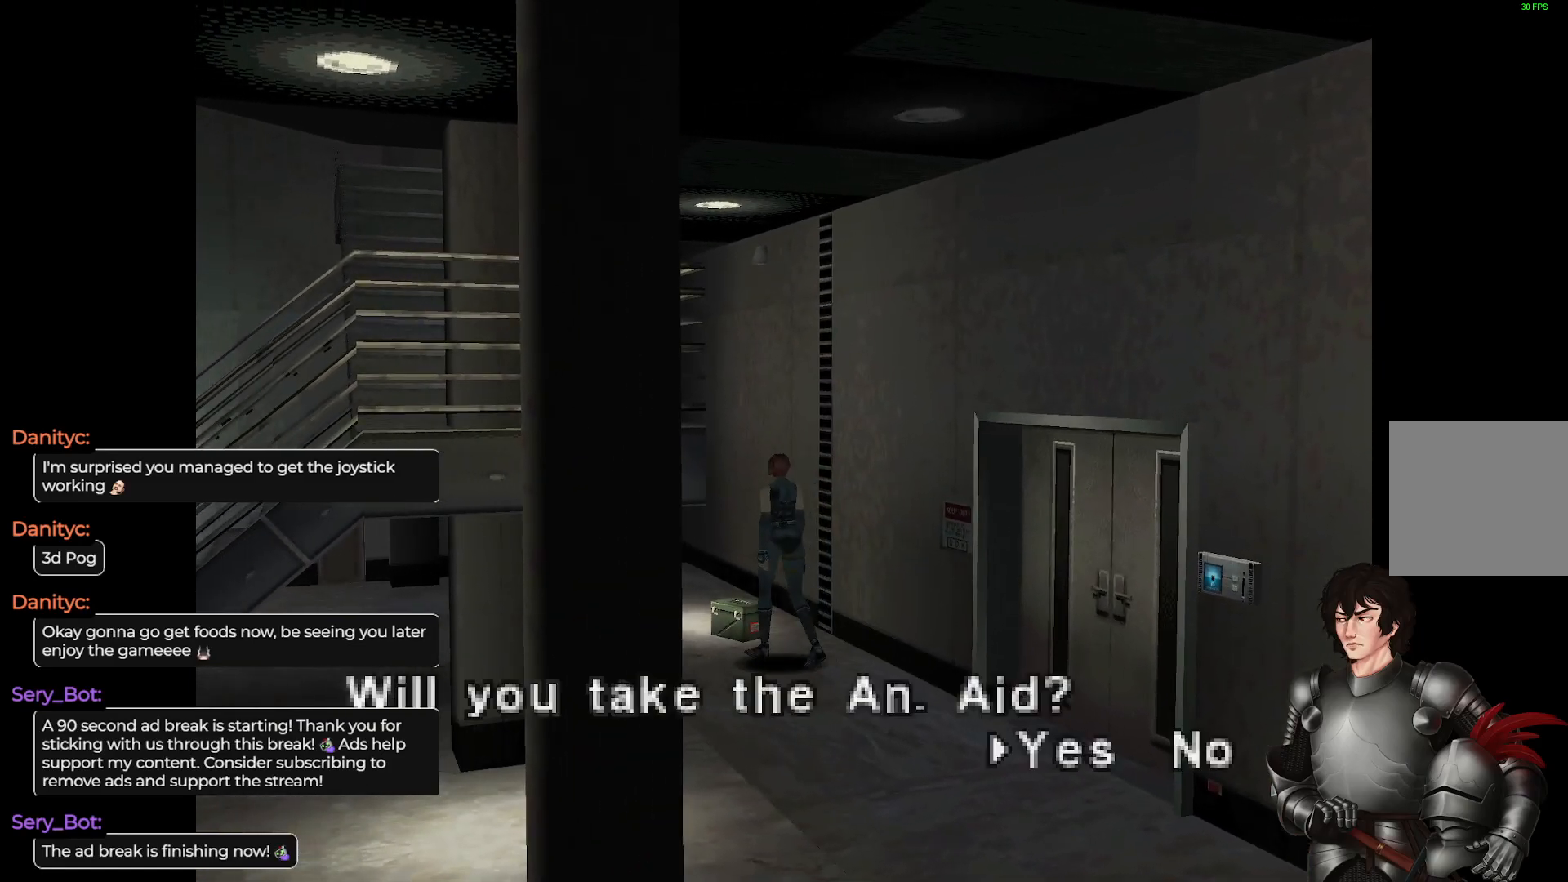
{"buttons": [], "left_stick": "center", "right_stick": "center", "events": [[67, "R2", "up"]]}
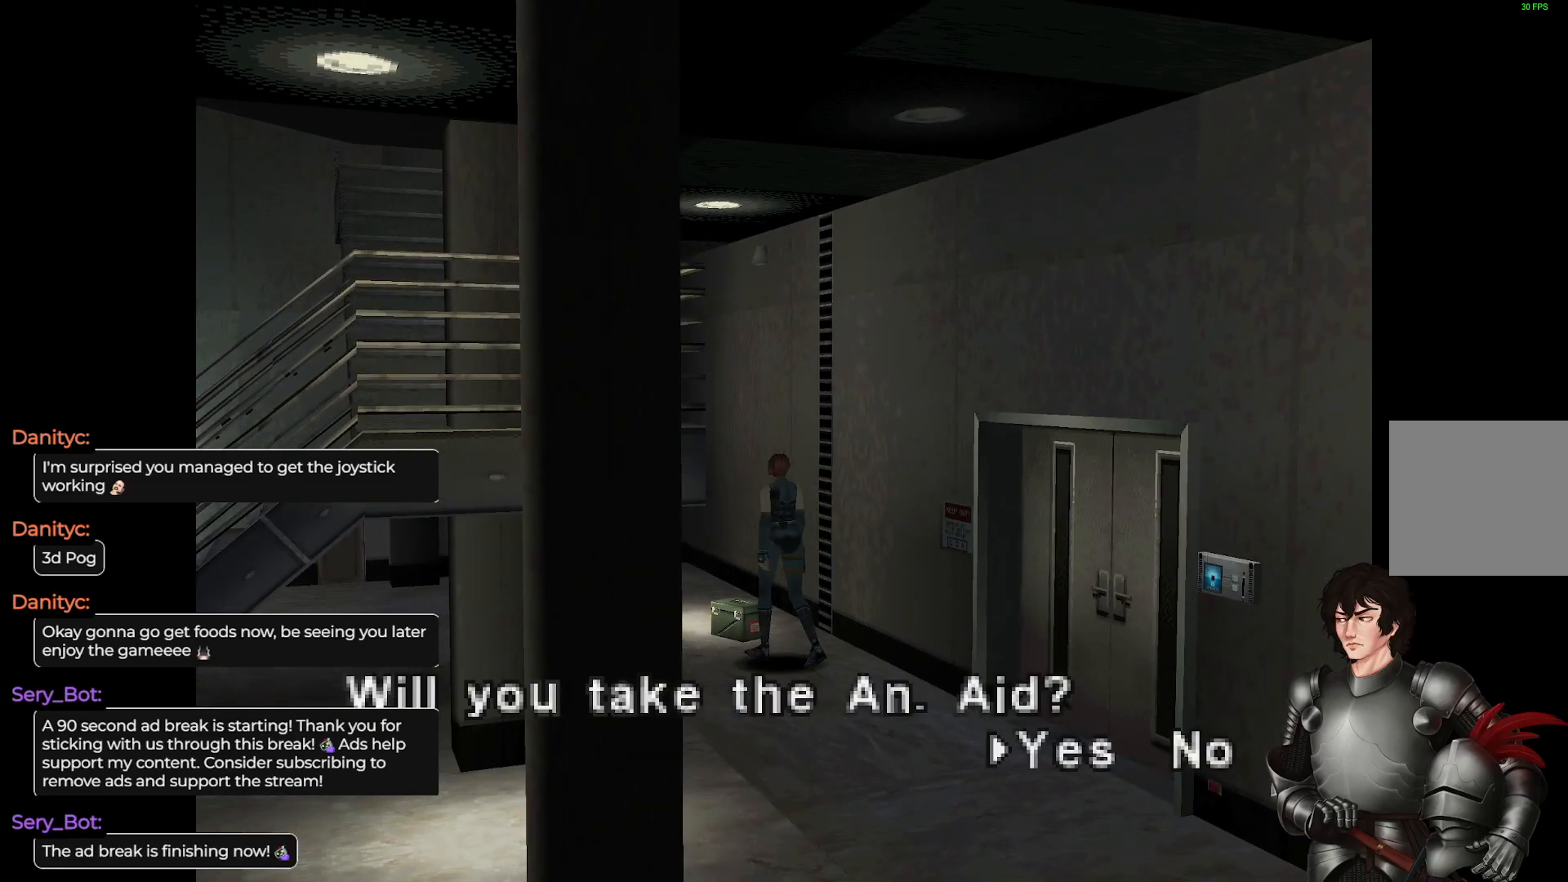
{"buttons": [], "left_stick": "center", "right_stick": "center", "events": [[100, "R2", "down"], [233, "R2", "up"]]}
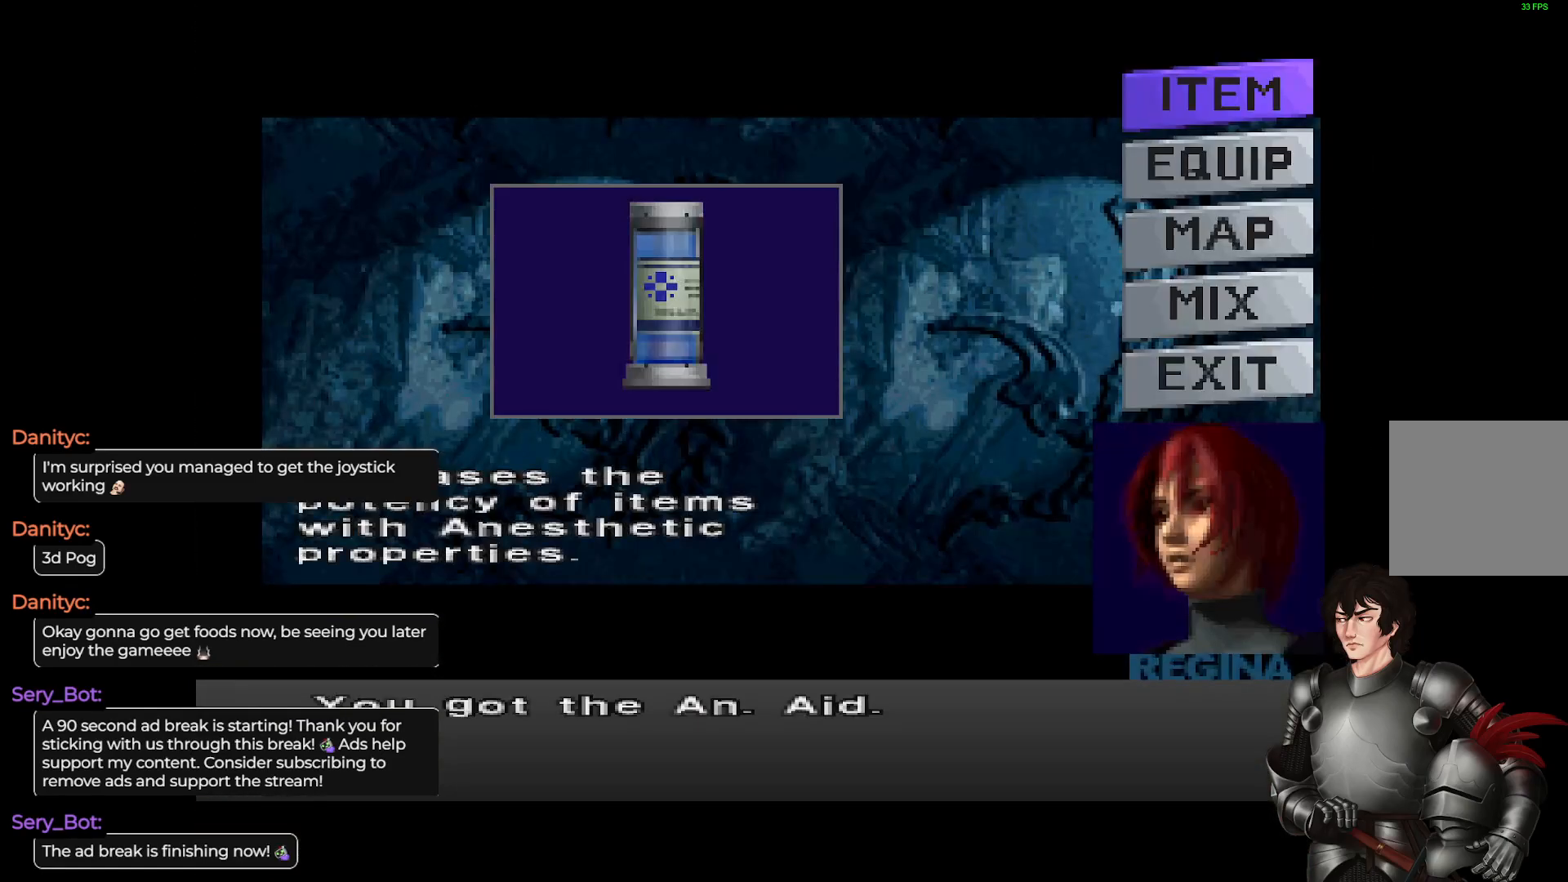
{"buttons": [], "left_stick": "center", "right_stick": "center", "events": [[333, "DPAD_UP", "down"], [400, "DPAD_UP", "up"]]}
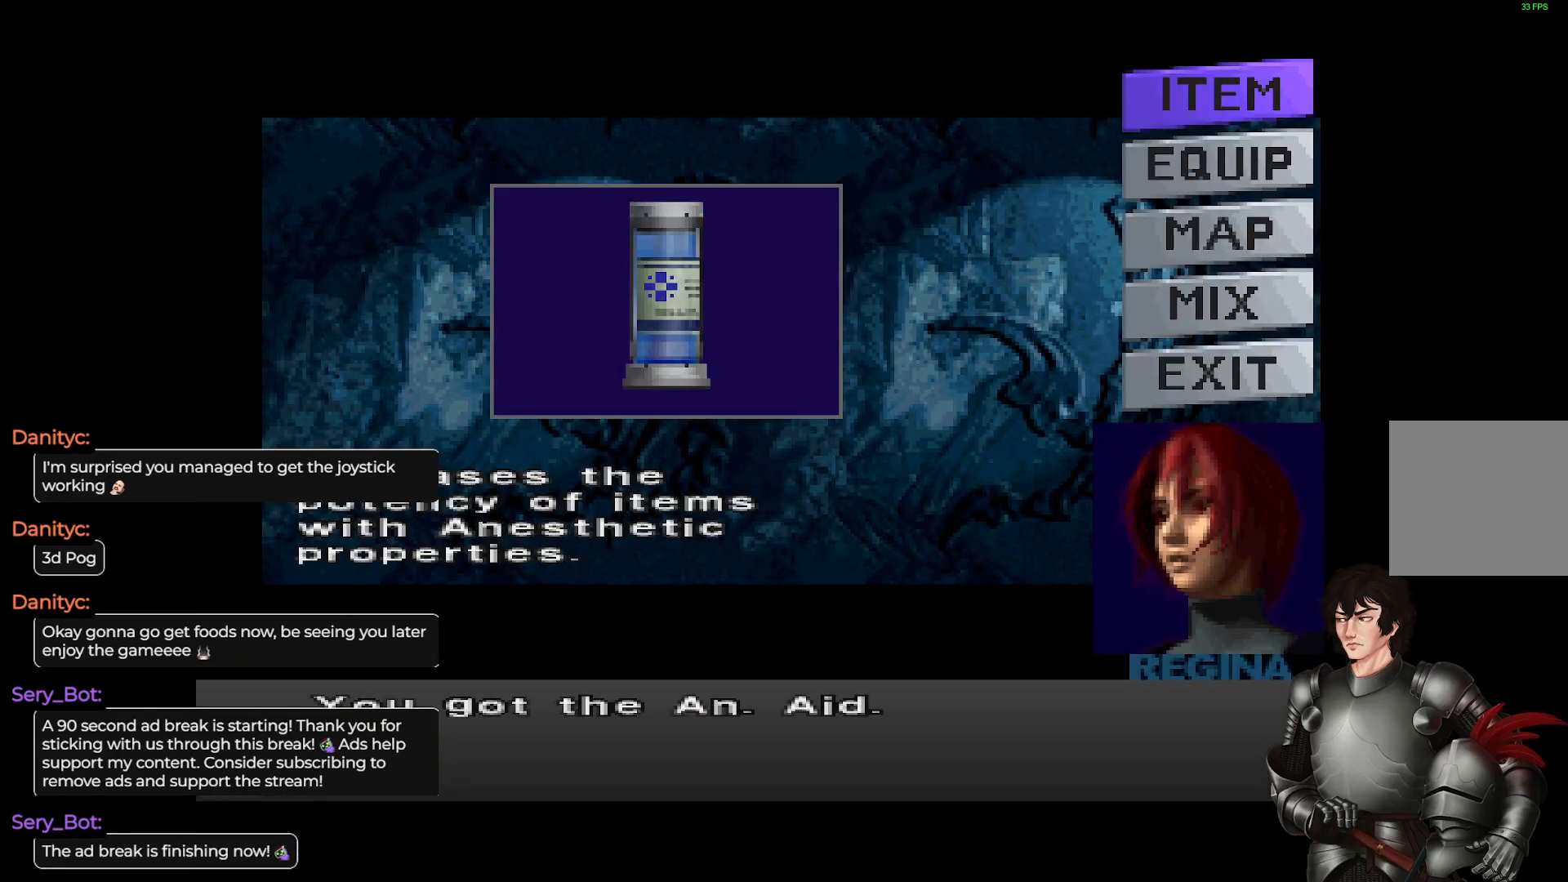
{"buttons": [], "left_stick": "center", "right_stick": "center", "events": [[317, "Y", "down"], [417, "Y", "up"]]}
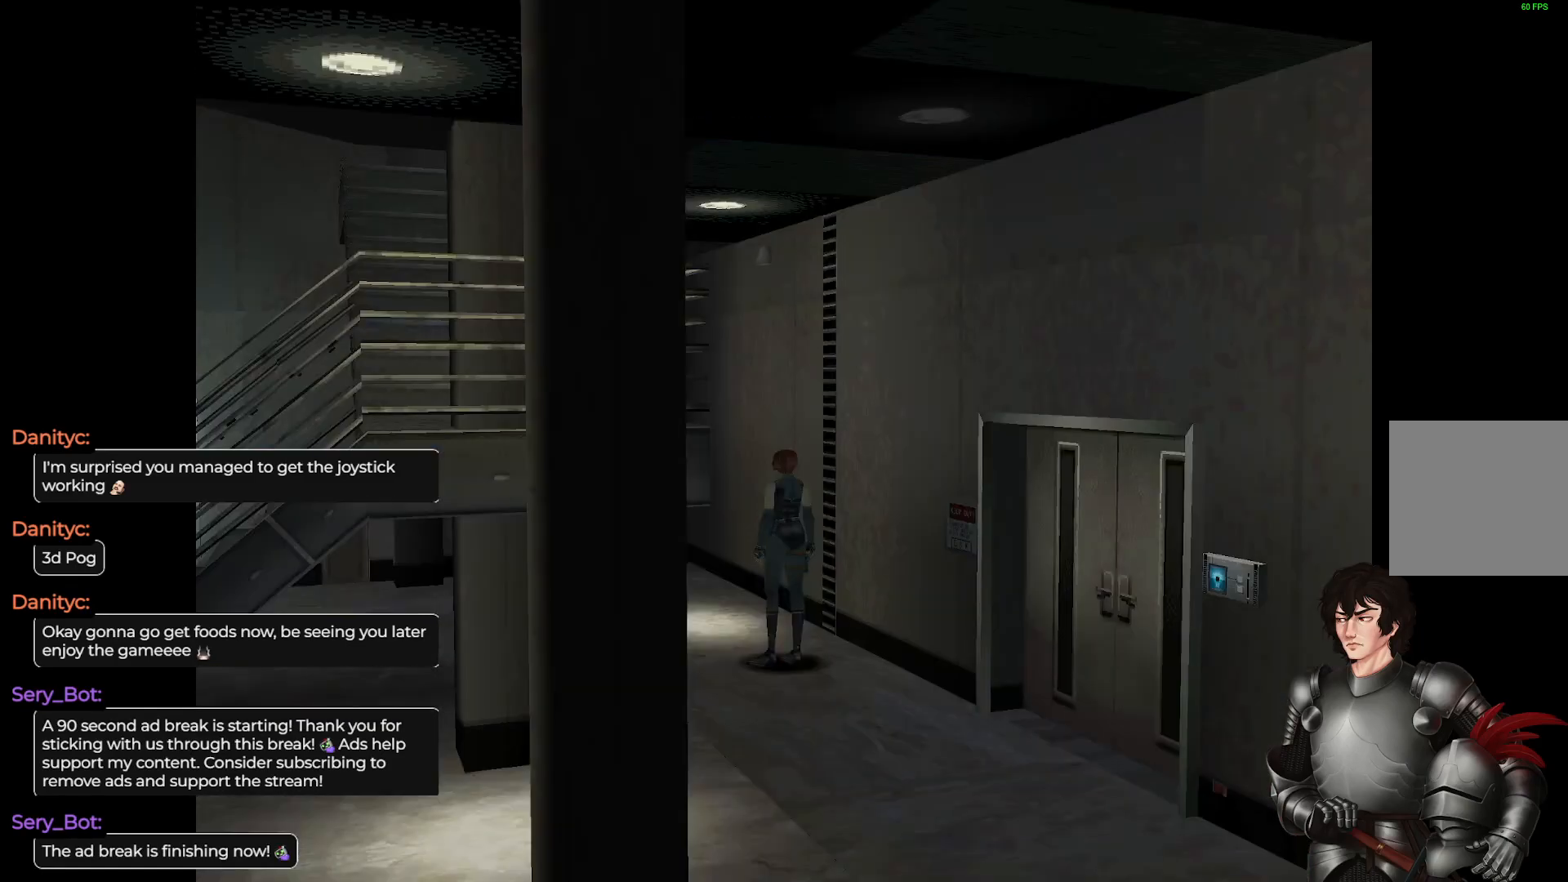
{"buttons": [], "left_stick": "right", "right_stick": "center", "events": [[383, "left_stick", "right"]]}
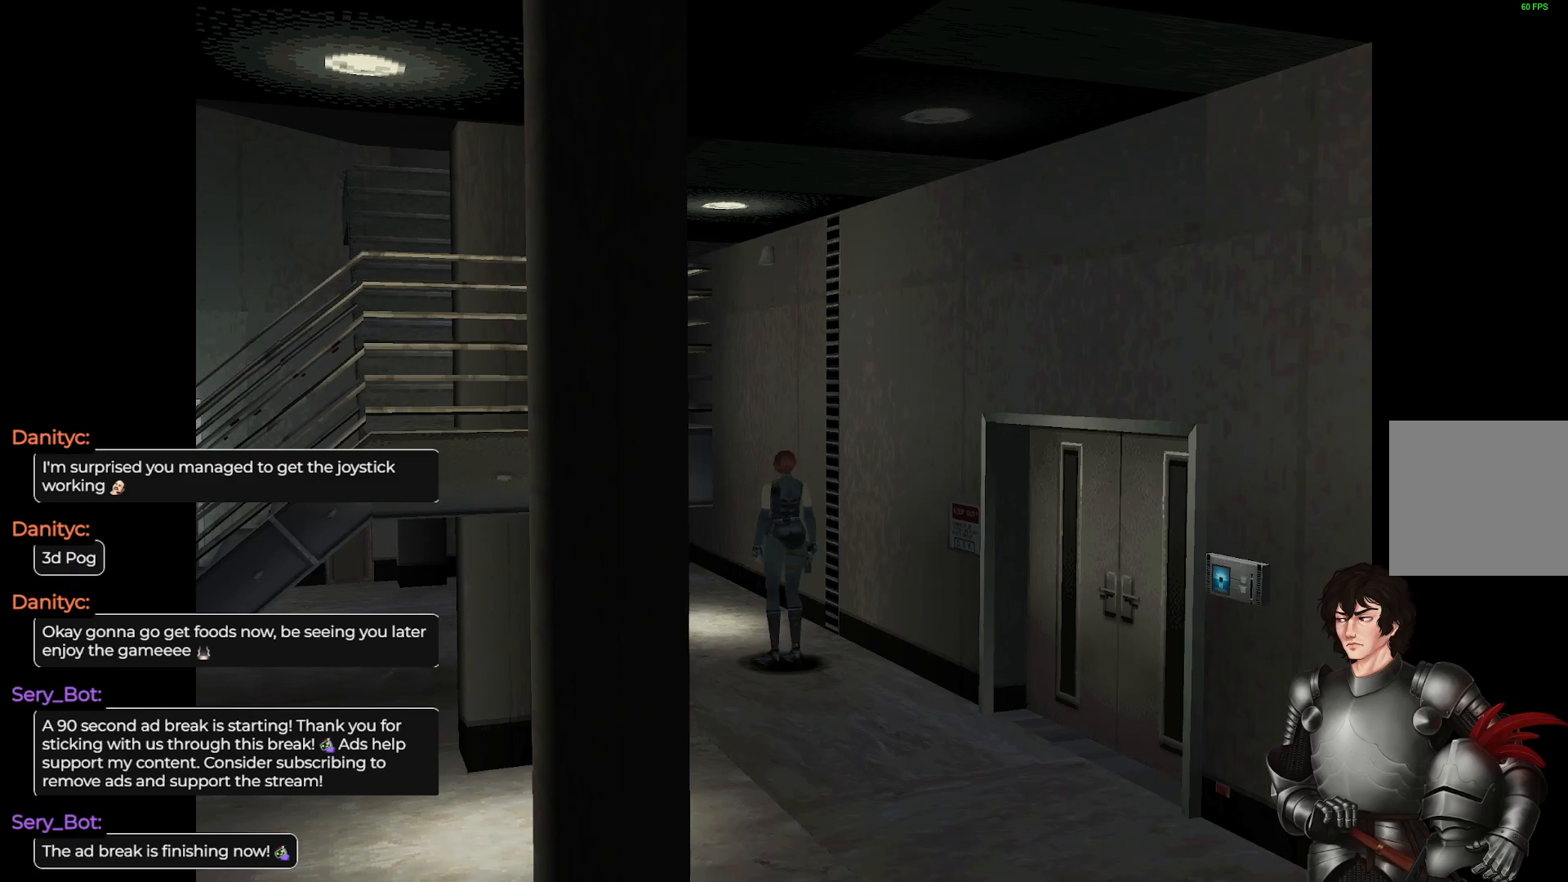
{"buttons": [], "left_stick": "right", "right_stick": "center", "events": []}
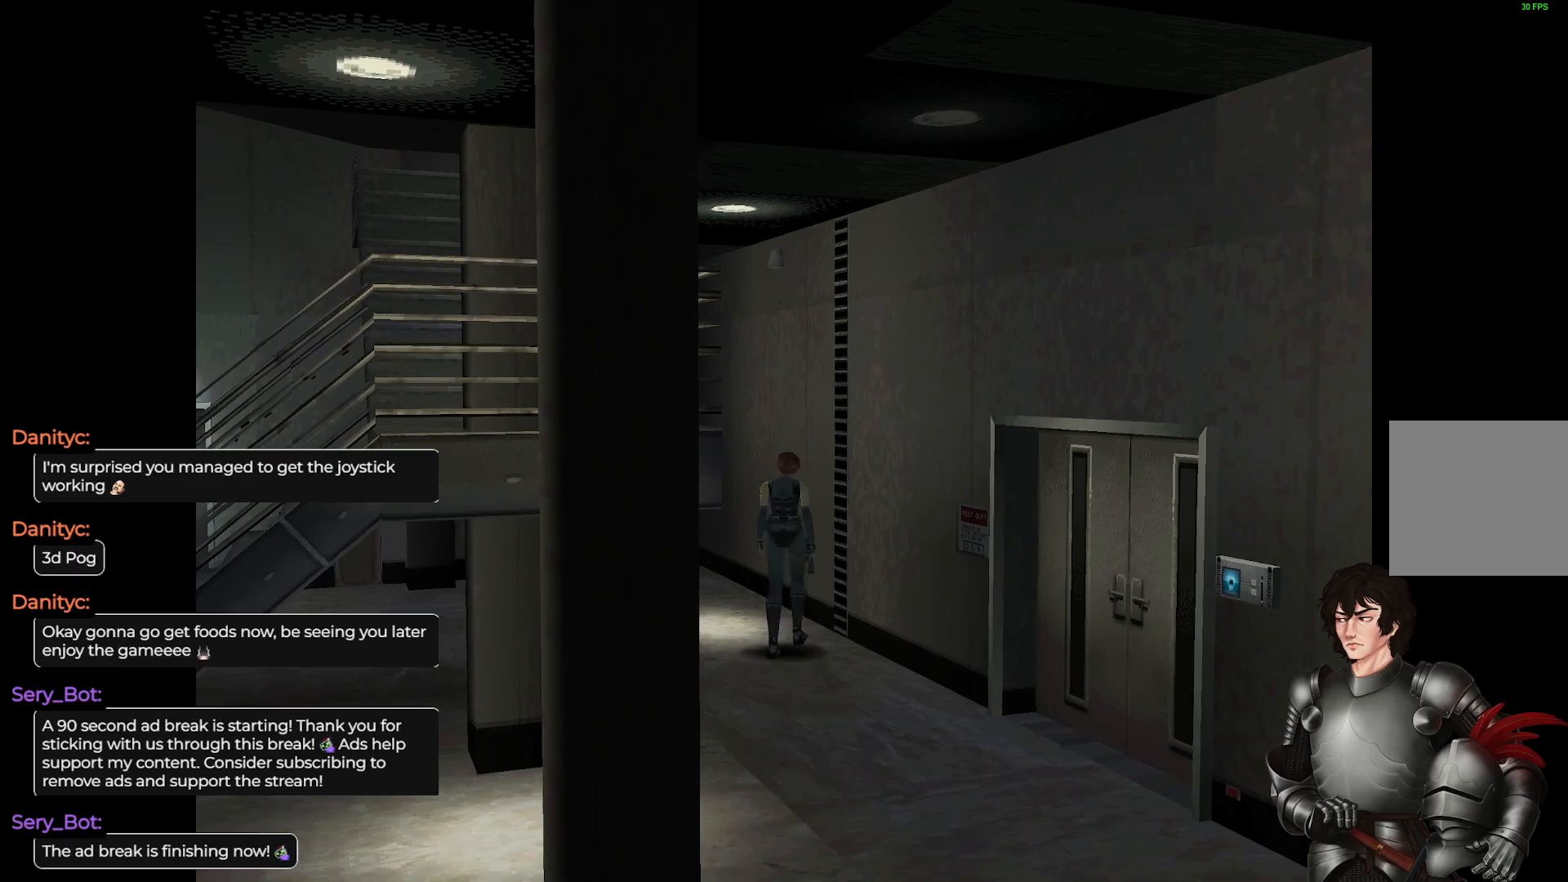
{"buttons": [], "left_stick": "right", "right_stick": "center", "events": []}
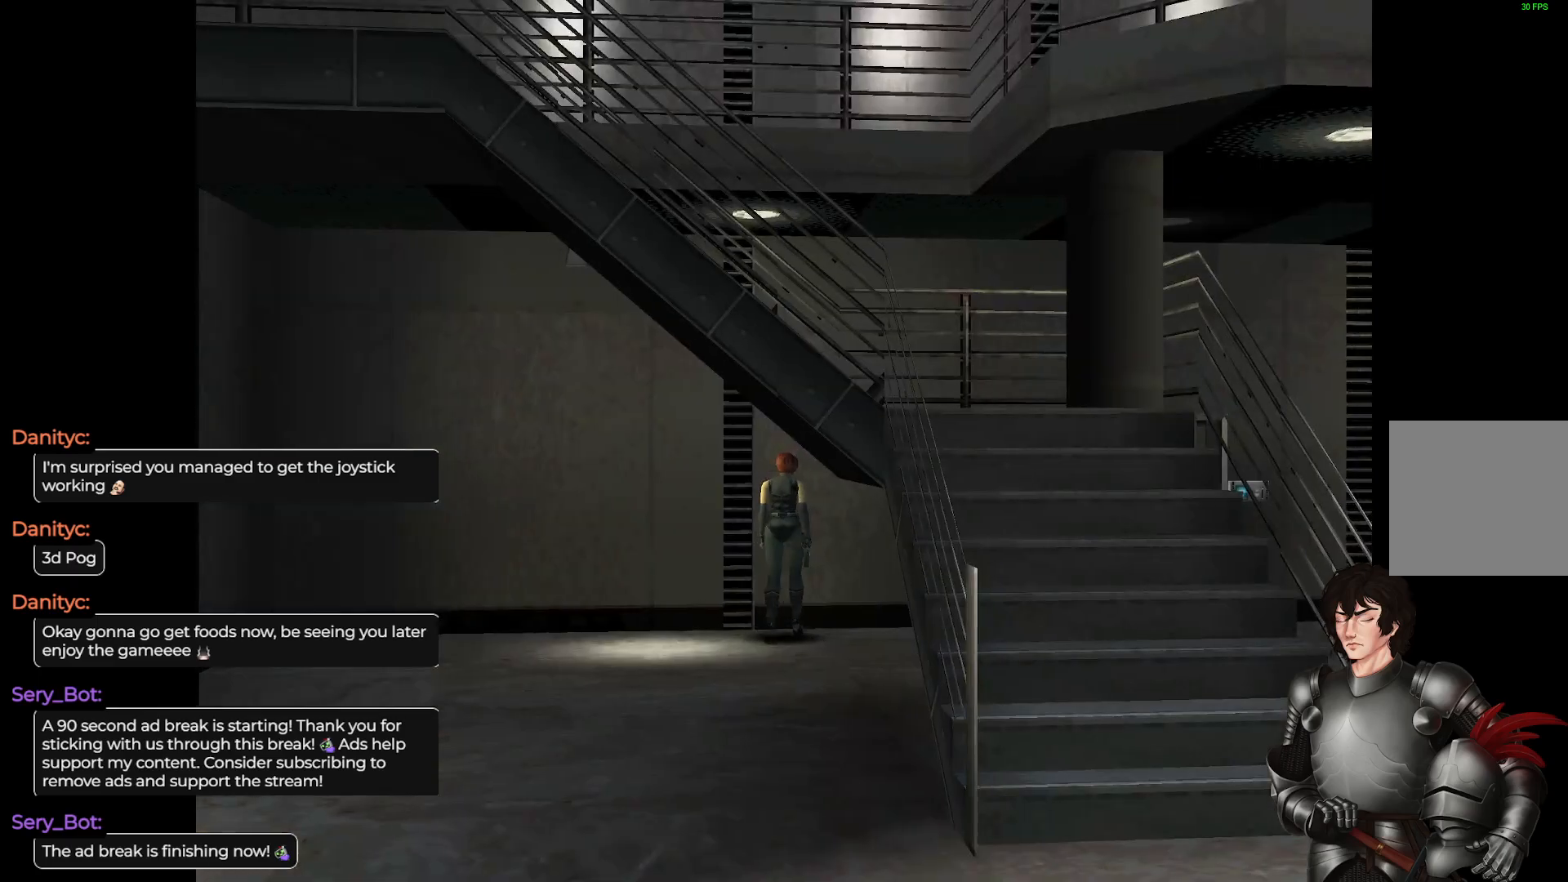
{"buttons": ["L1"], "left_stick": "up-right", "right_stick": "center", "events": [[233, "L1", "down"], [233, "left_stick", "up-right"]]}
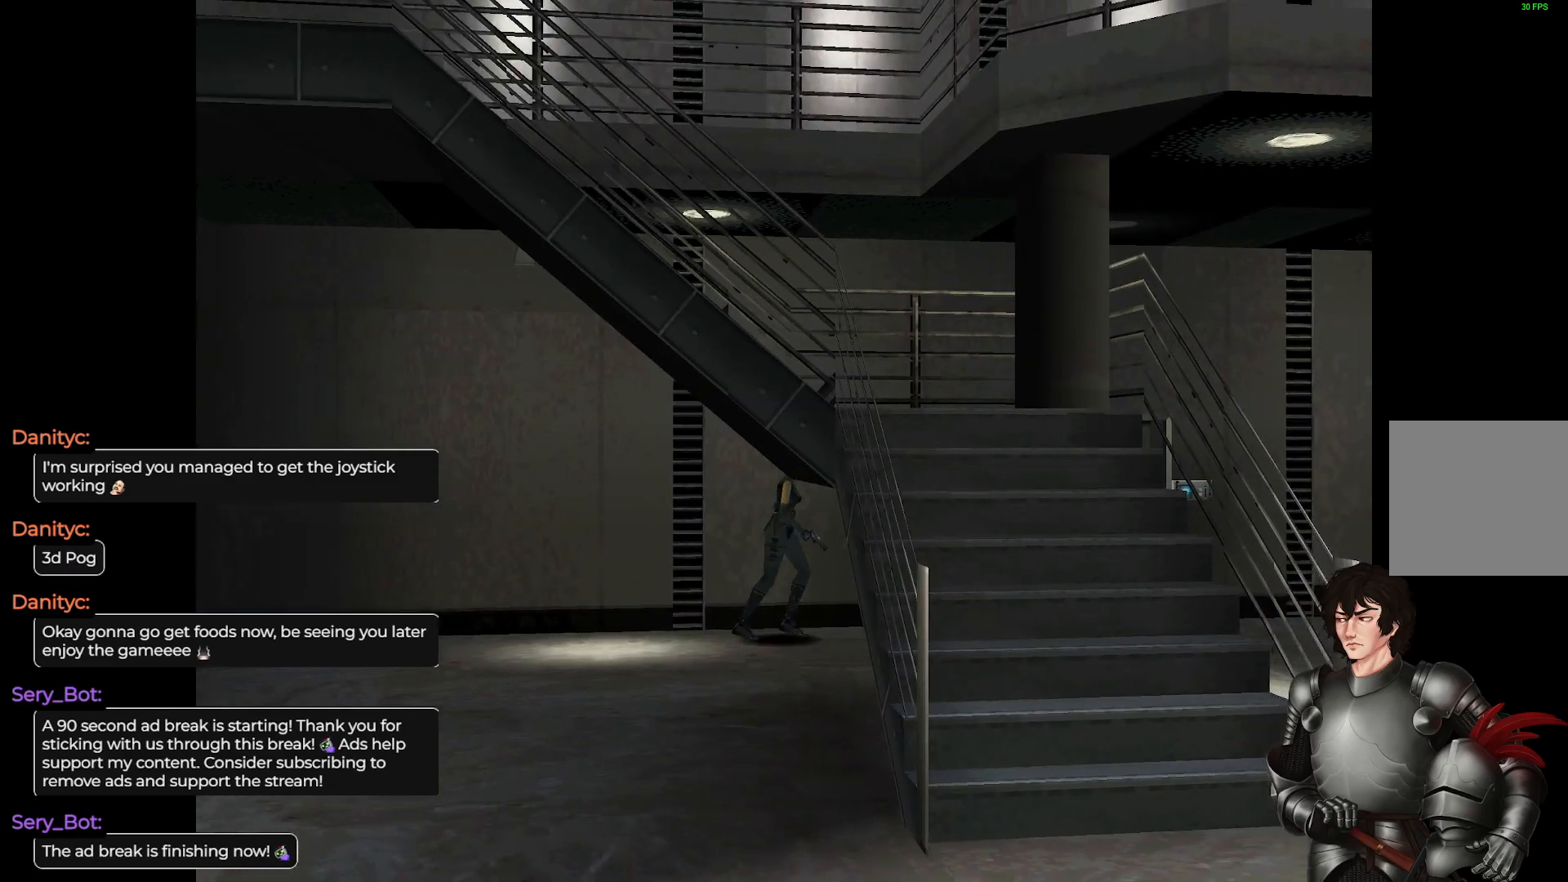
{"buttons": ["L1"], "left_stick": "up", "right_stick": "center", "events": [[483, "left_stick", "up"]]}
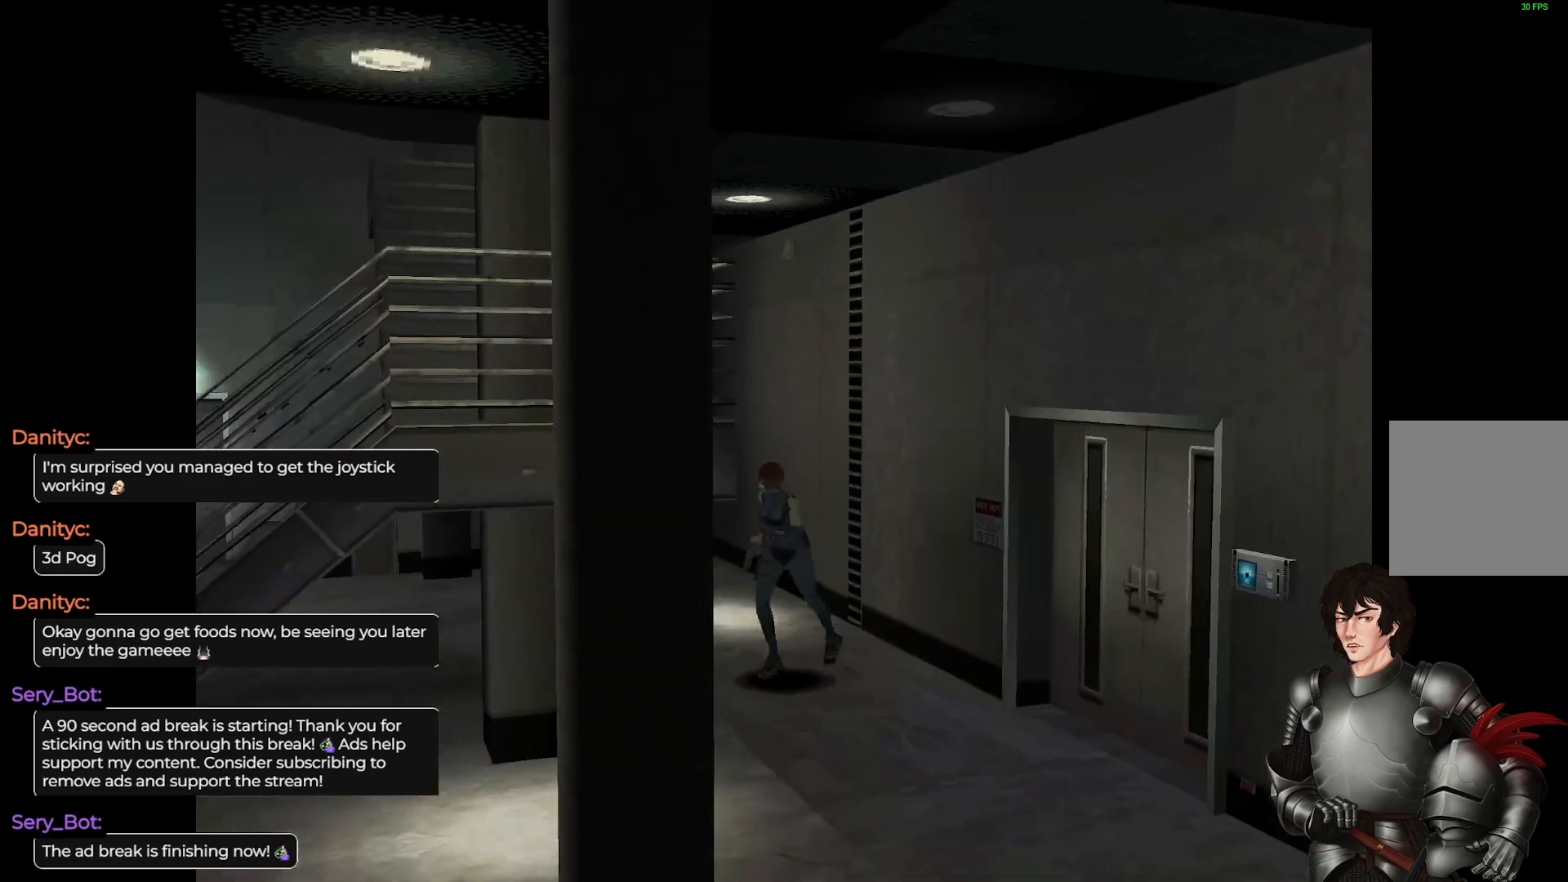
{"buttons": ["L1"], "left_stick": "up-left", "right_stick": "center", "events": [[150, "left_stick", "up-left"]]}
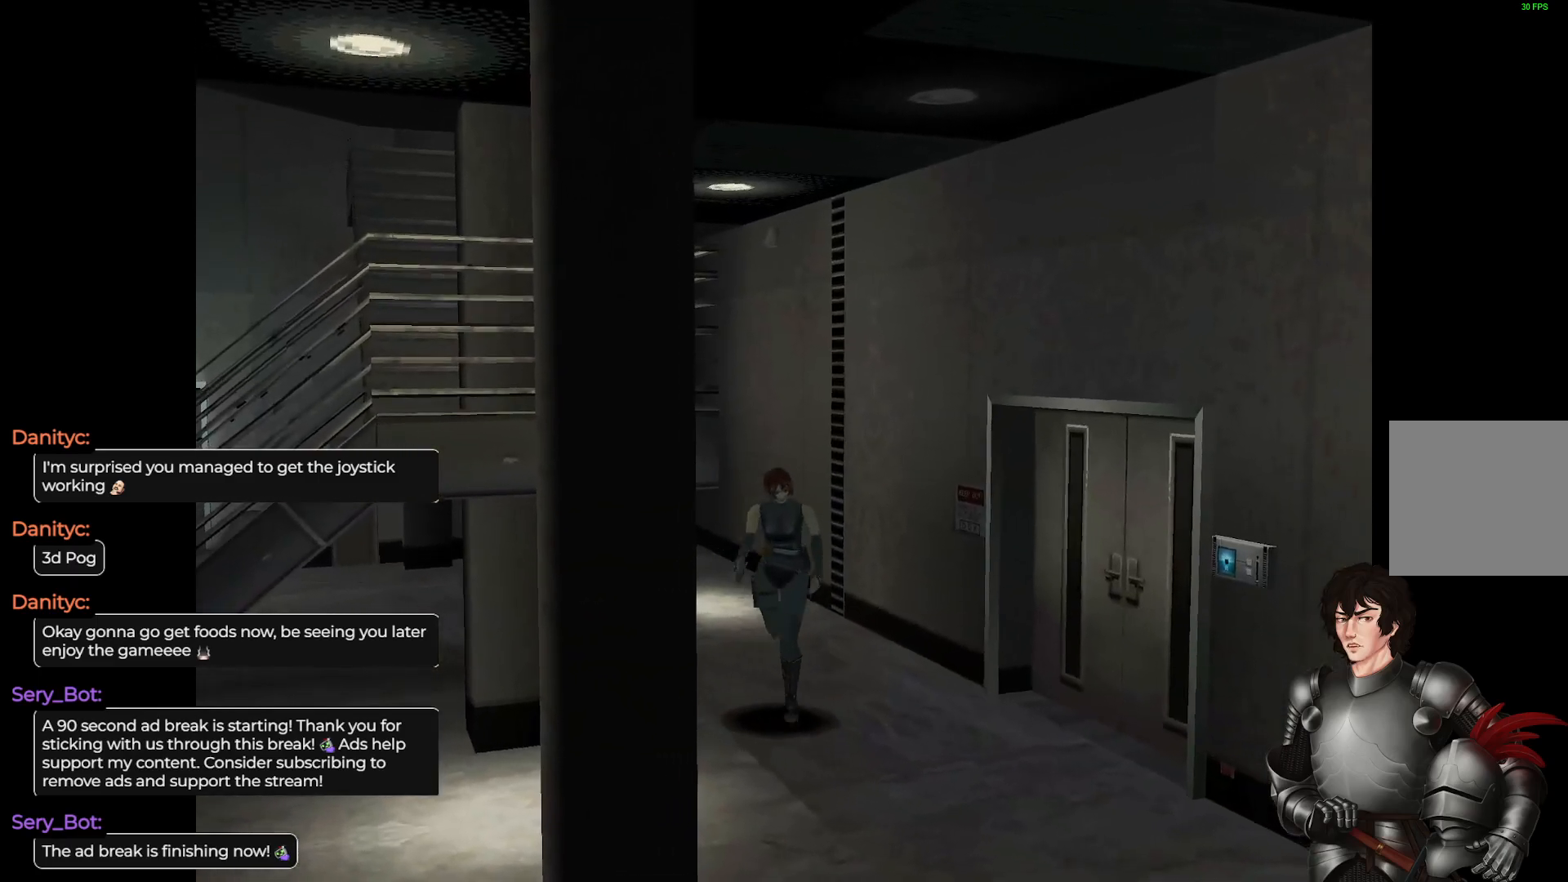
{"buttons": [], "left_stick": "left", "right_stick": "center", "events": [[350, "left_stick", "left"], [450, "L1", "up"]]}
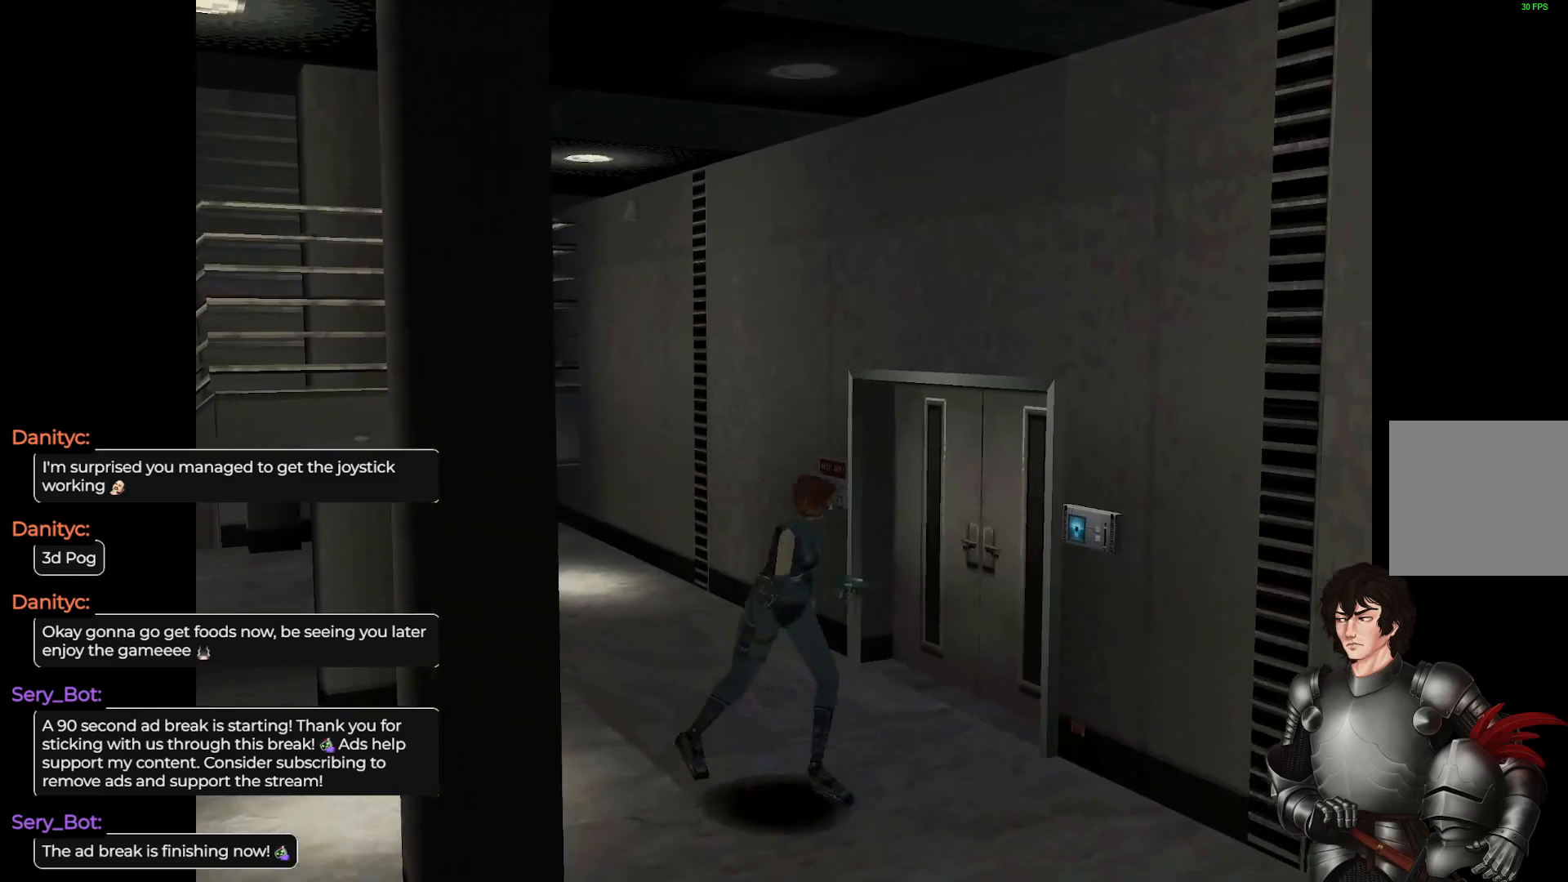
{"buttons": ["L1"], "left_stick": "up-left", "right_stick": "center", "events": [[233, "L1", "down"], [250, "left_stick", "up-left"]]}
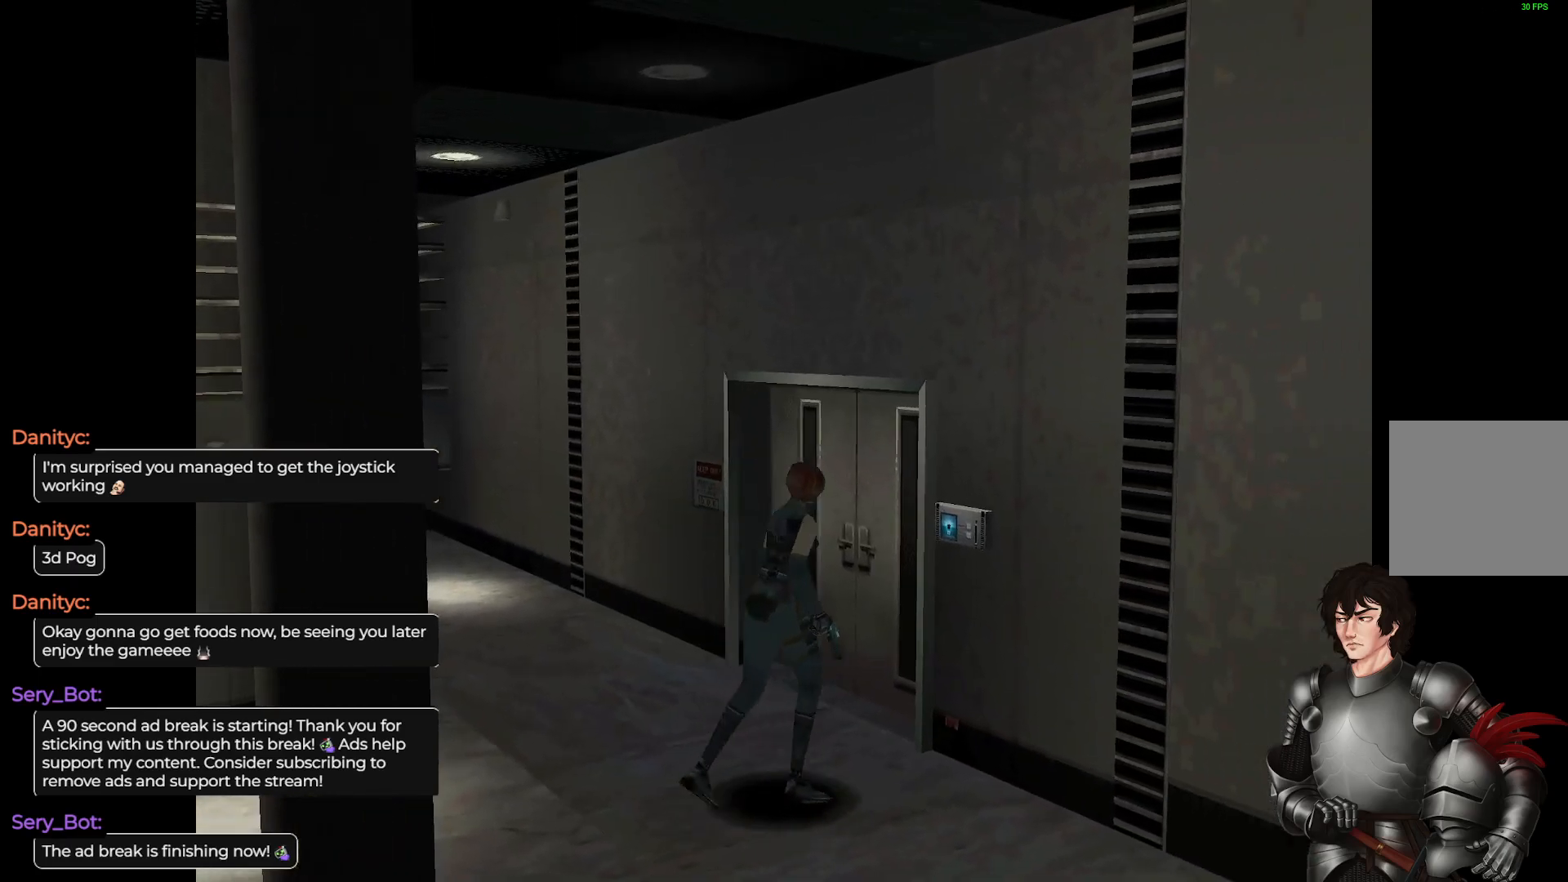
{"buttons": [], "left_stick": "up-left", "right_stick": "center", "events": [[100, "L1", "up"]]}
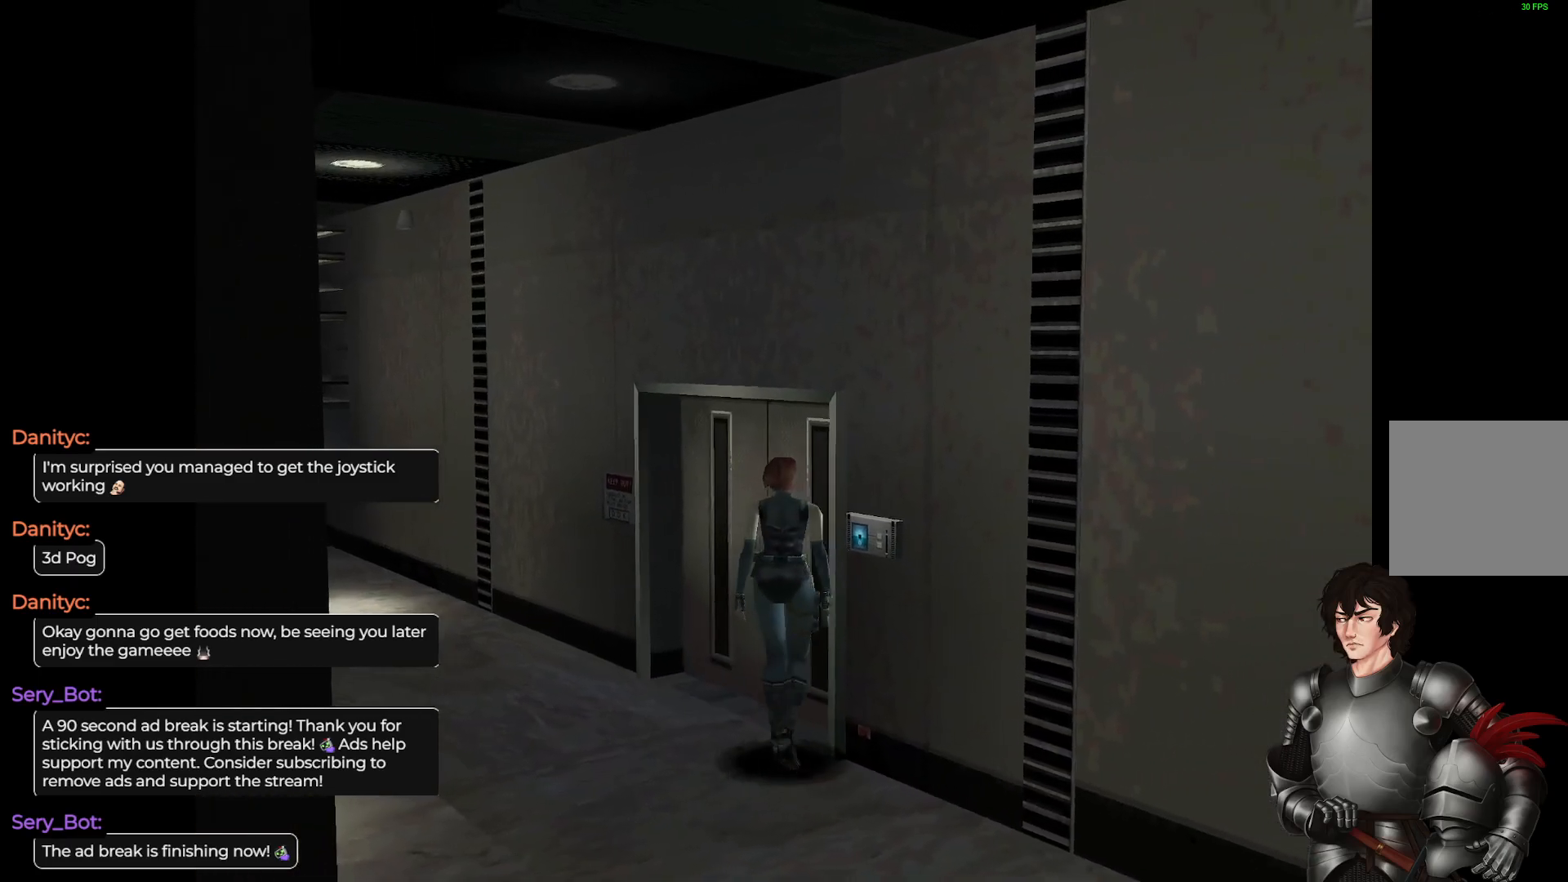
{"buttons": [], "left_stick": "center", "right_stick": "center", "events": [[133, "left_stick", "up-right"], [367, "R2", "down"], [400, "left_stick", "center"], [500, "R2", "up"]]}
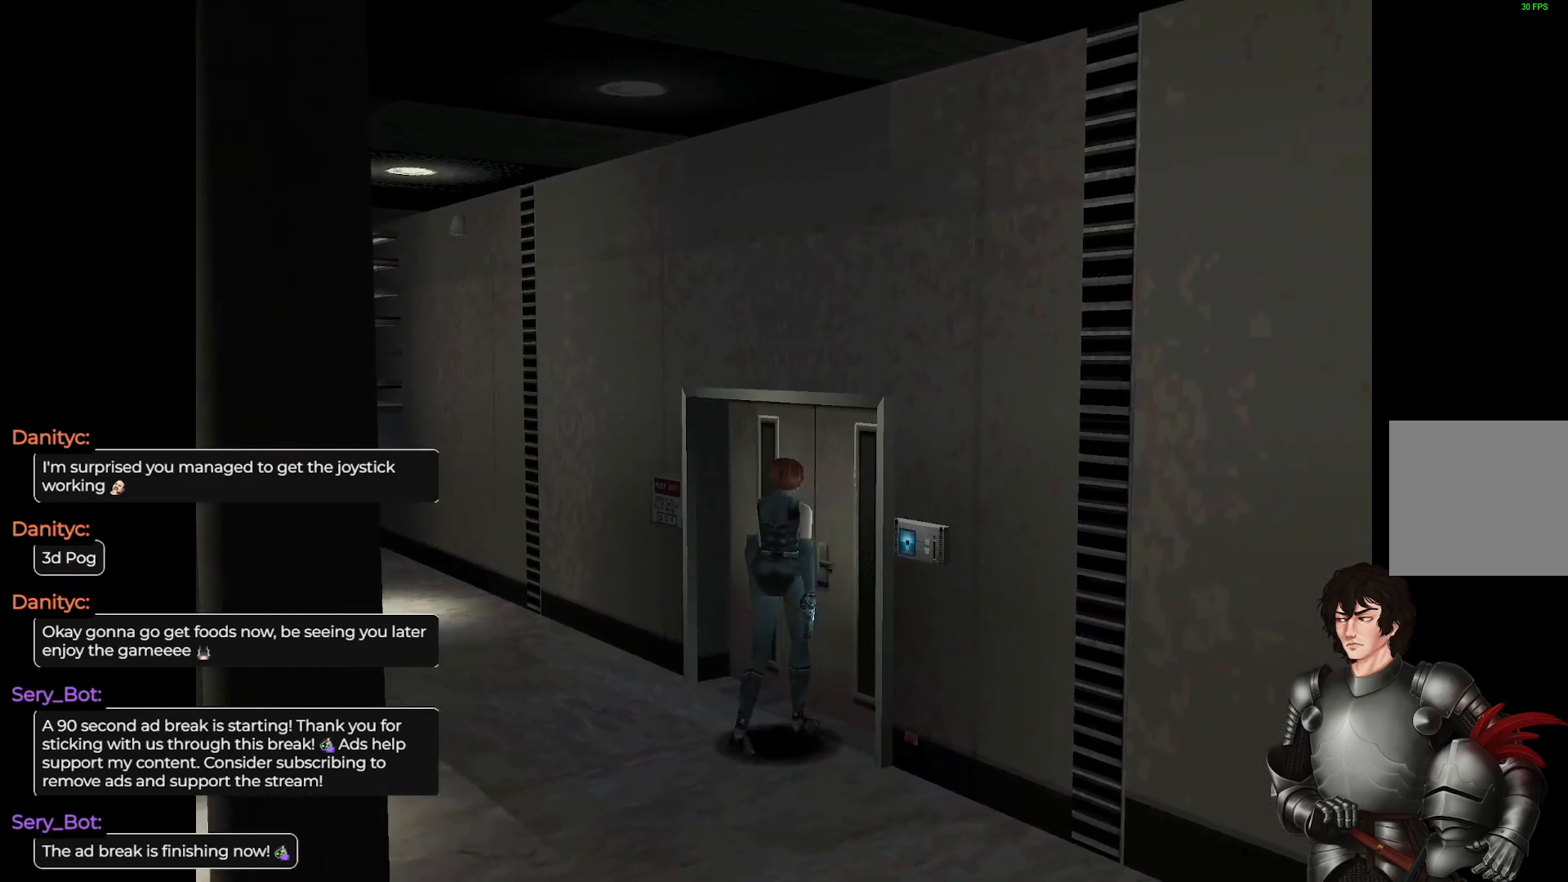
{"buttons": [], "left_stick": "center", "right_stick": "center", "events": [[350, "R2", "down"], [500, "R2", "up"]]}
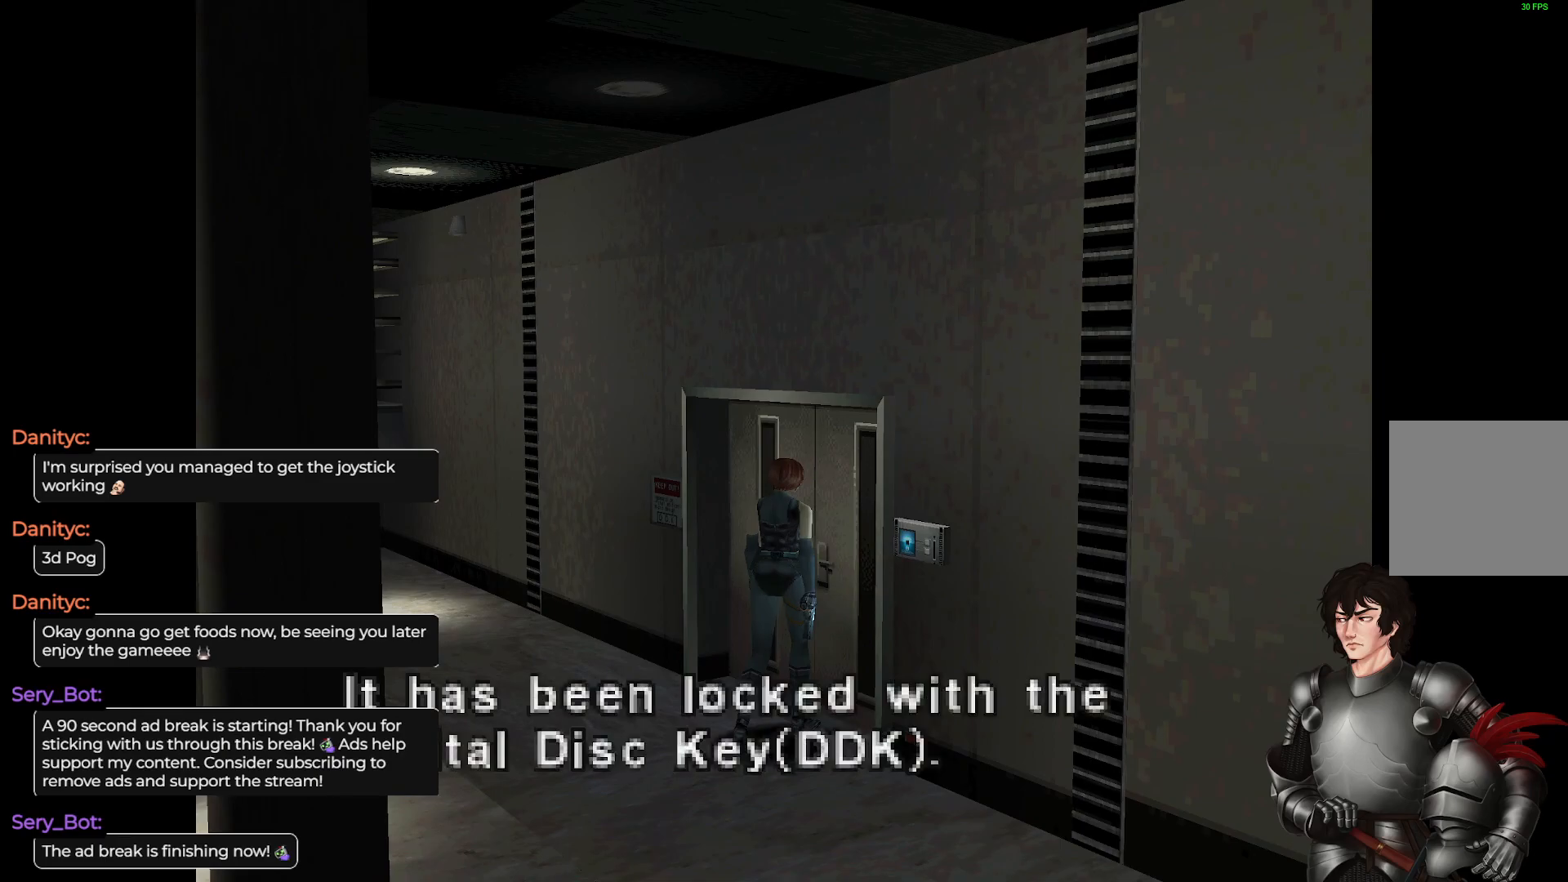
{"buttons": [], "left_stick": "center", "right_stick": "center", "events": []}
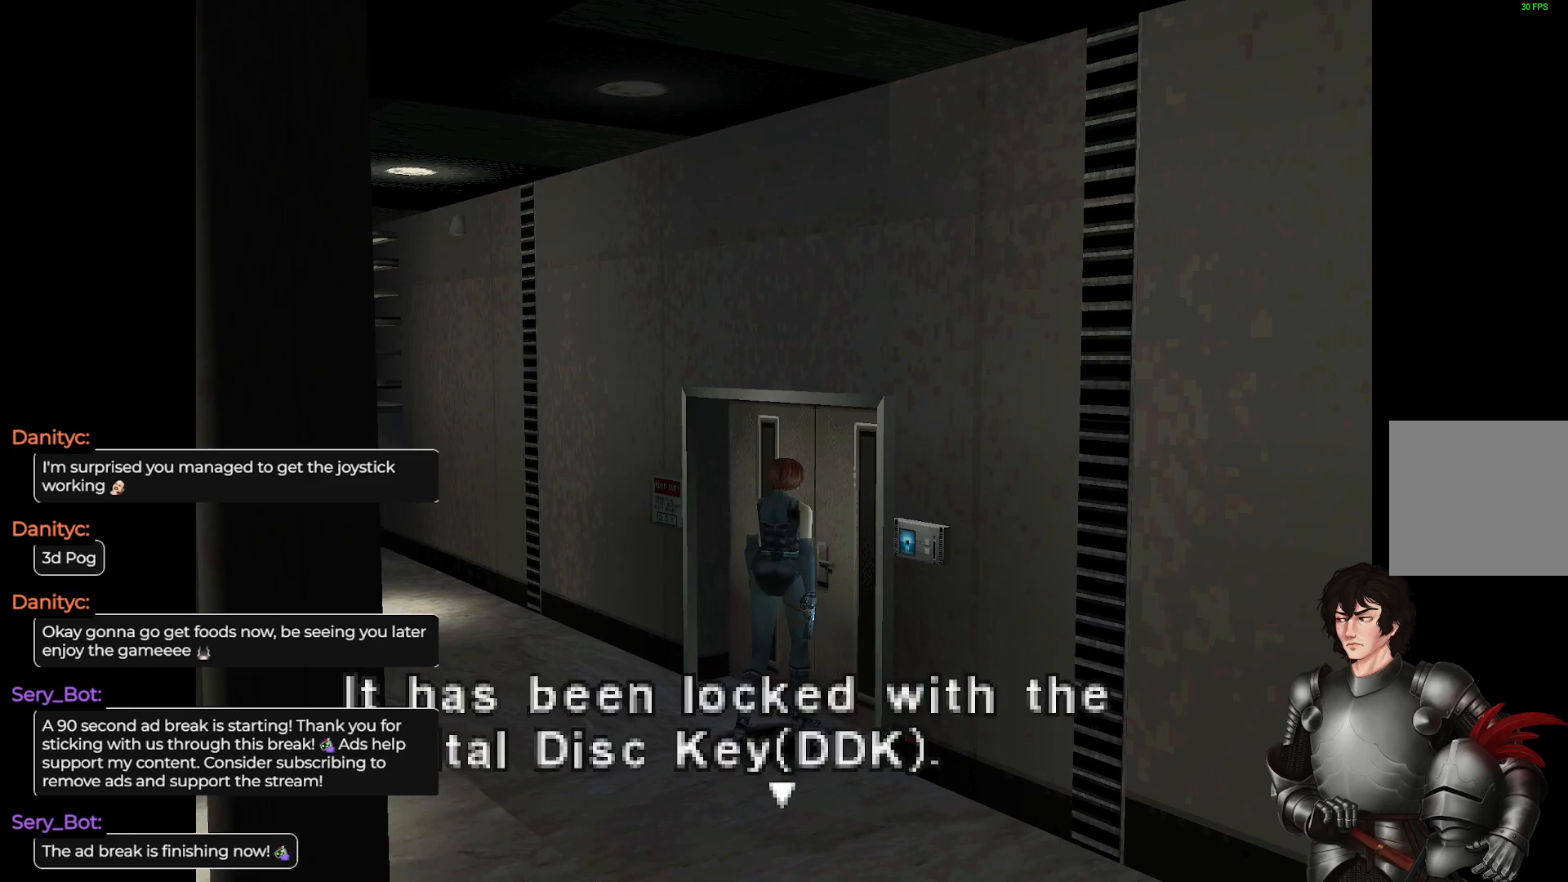
{"buttons": [], "left_stick": "center", "right_stick": "center", "events": []}
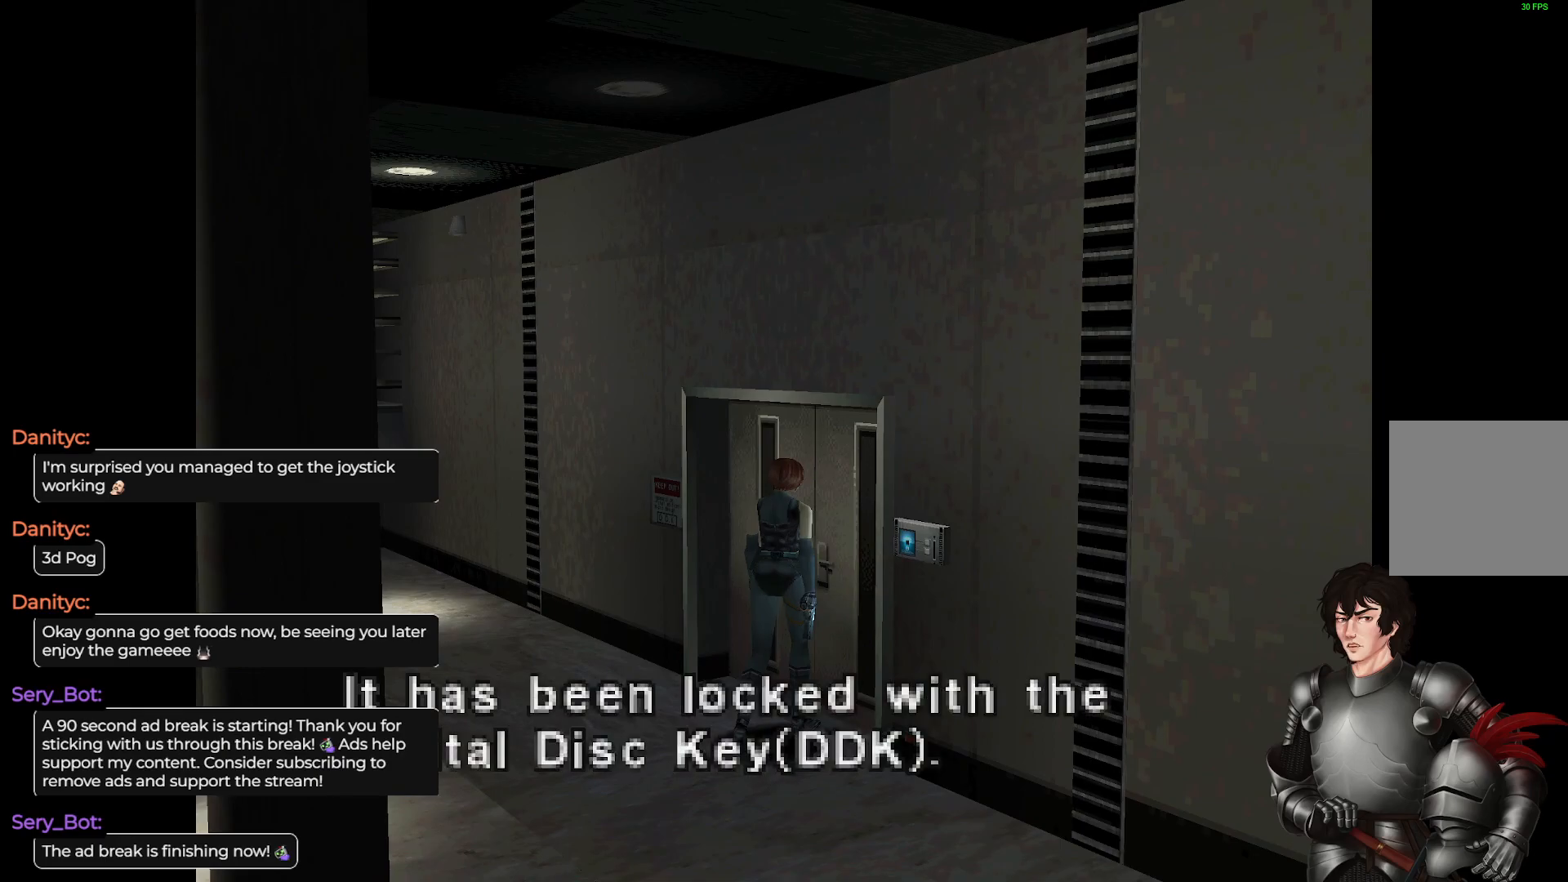
{"buttons": [], "left_stick": "center", "right_stick": "center", "events": []}
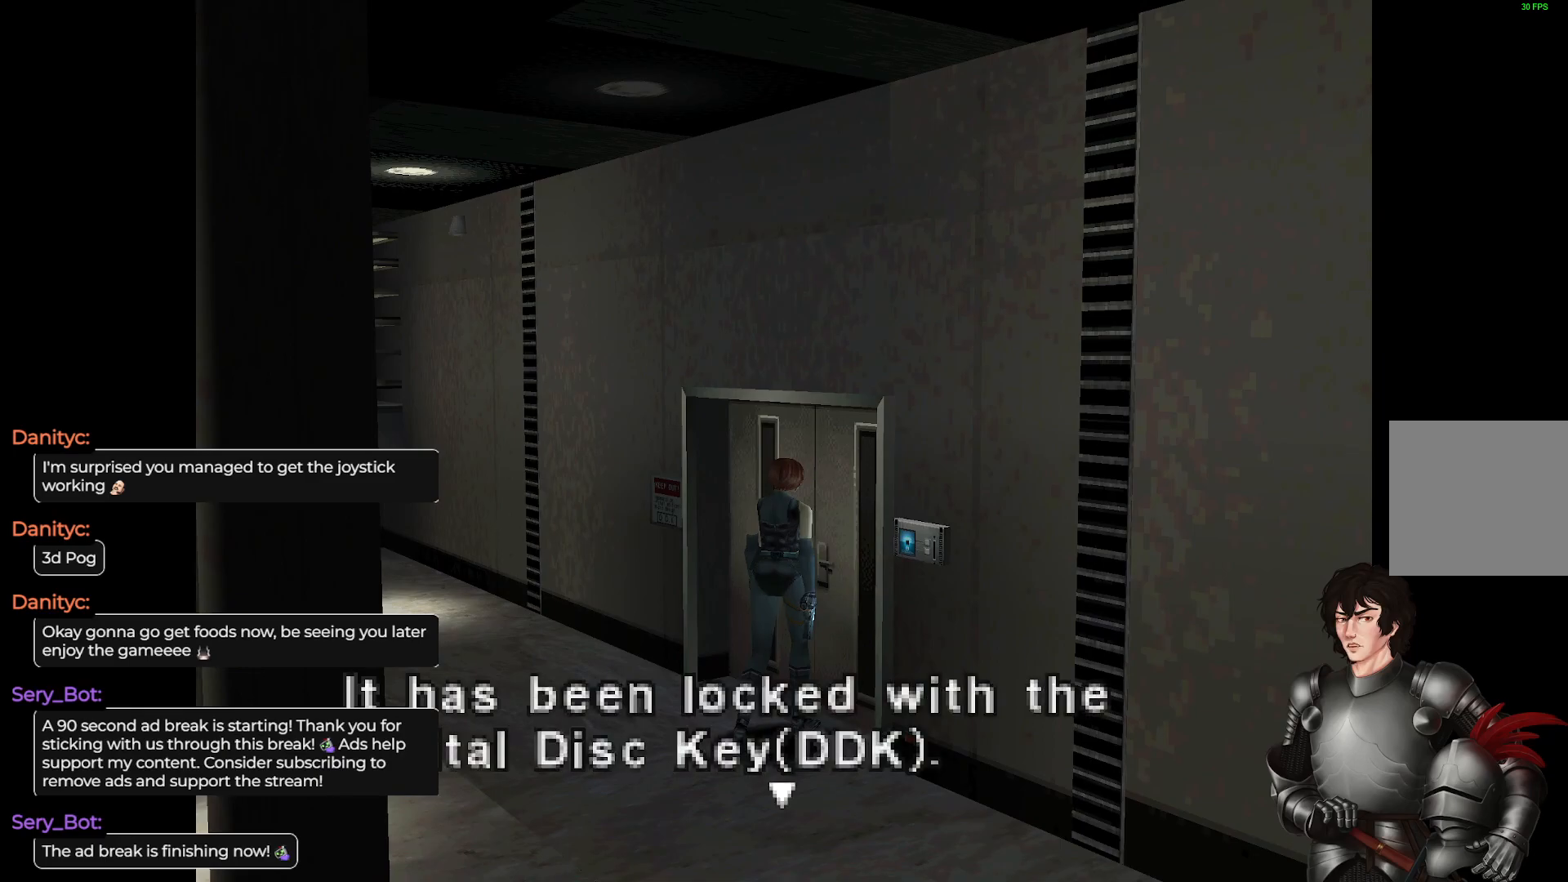
{"buttons": [], "left_stick": "center", "right_stick": "center", "events": []}
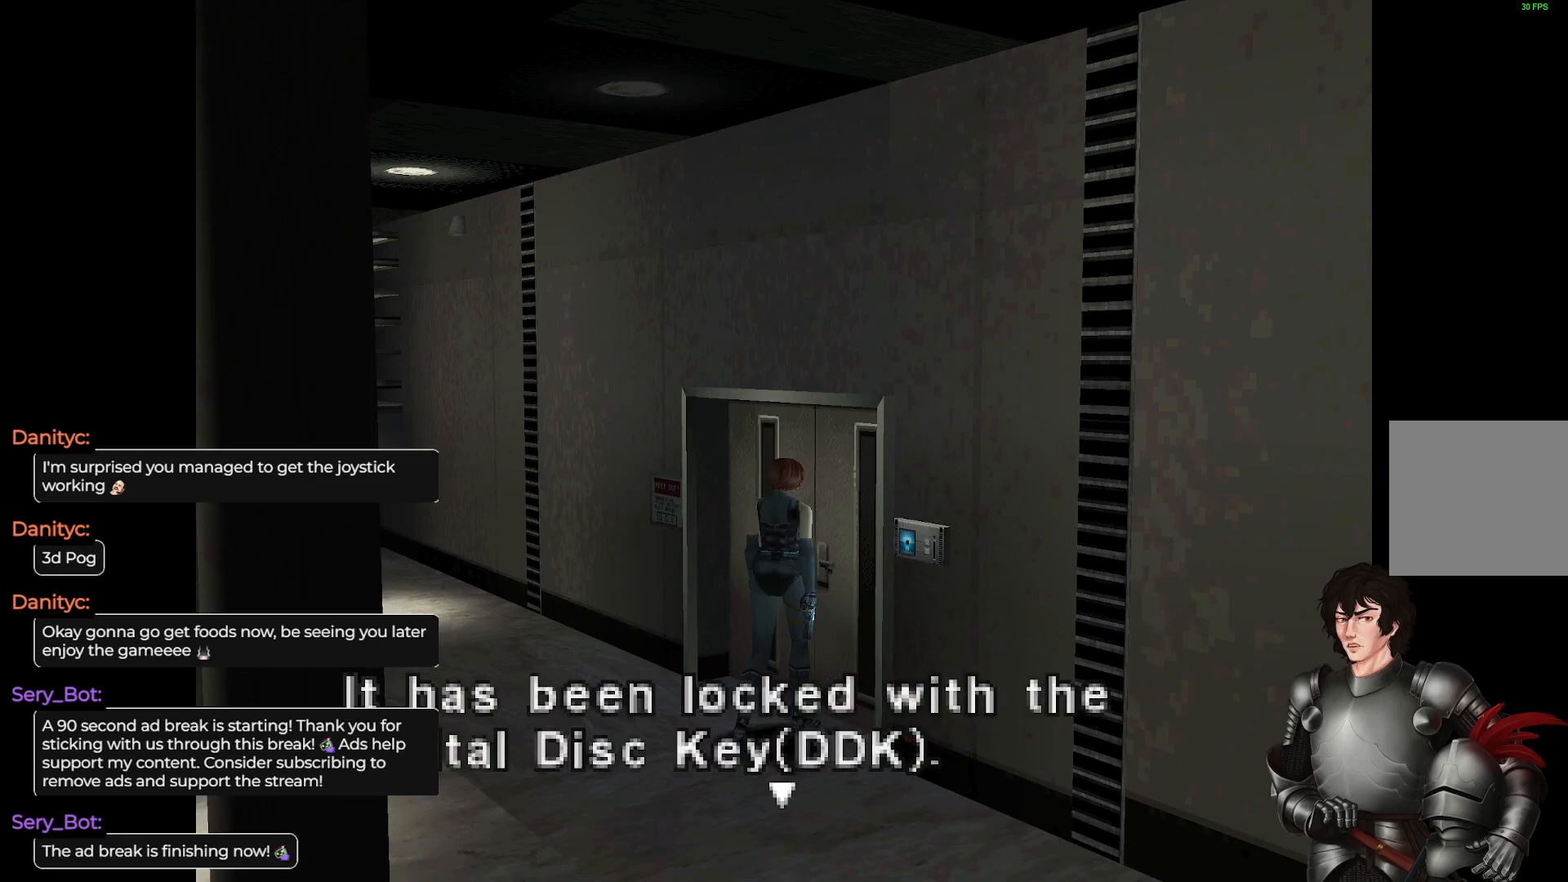
{"buttons": ["R2"], "left_stick": "center", "right_stick": "center", "events": [[417, "R2", "down"]]}
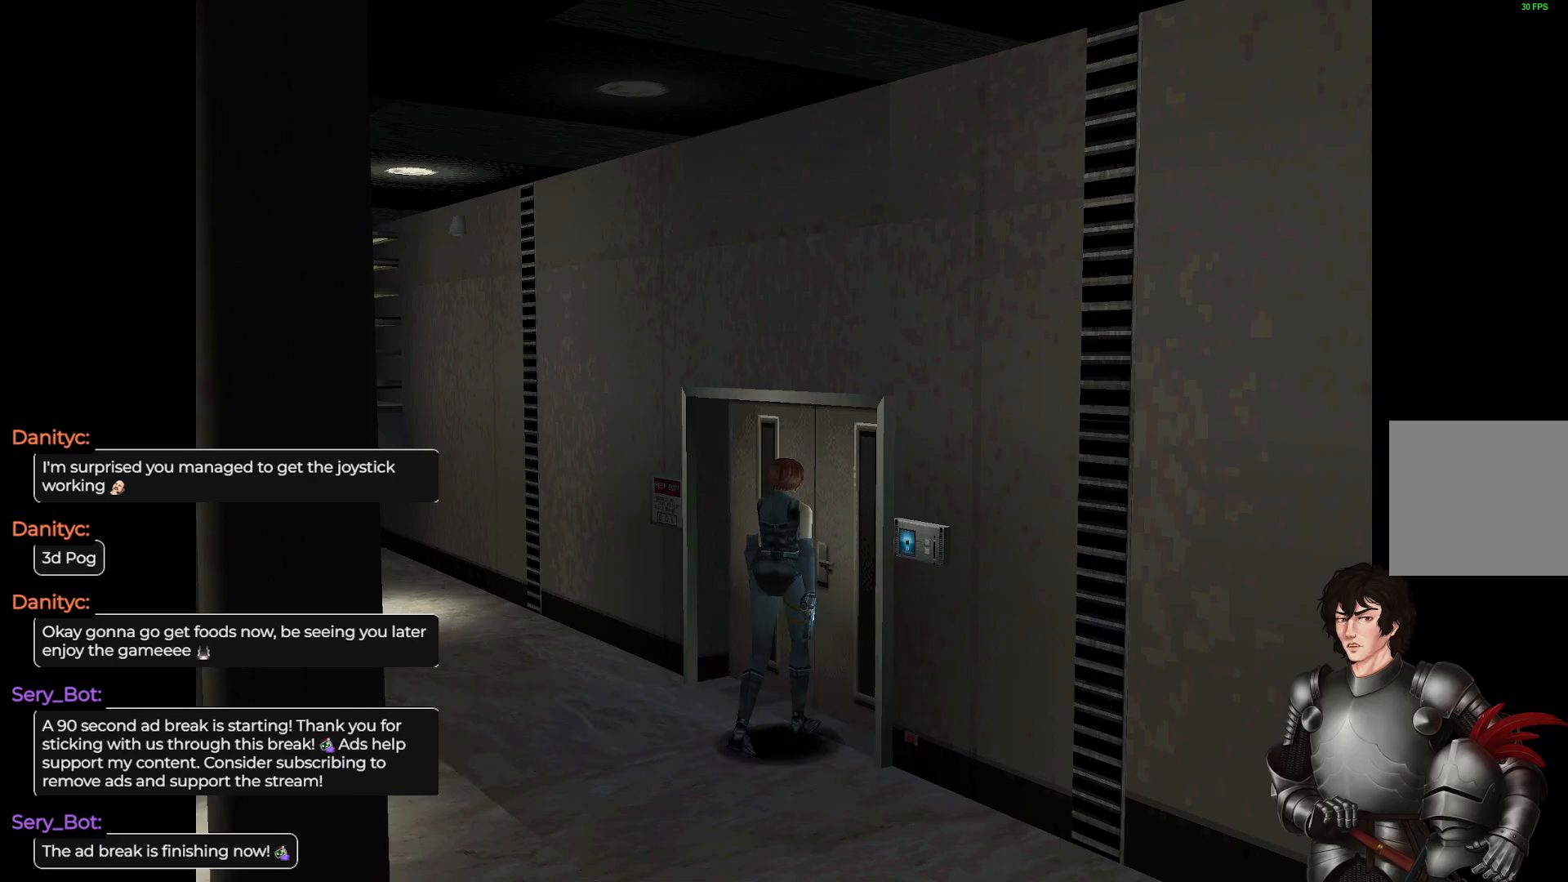
{"buttons": [], "left_stick": "center", "right_stick": "center", "events": [[33, "R2", "up"], [333, "R2", "down"], [500, "R2", "up"]]}
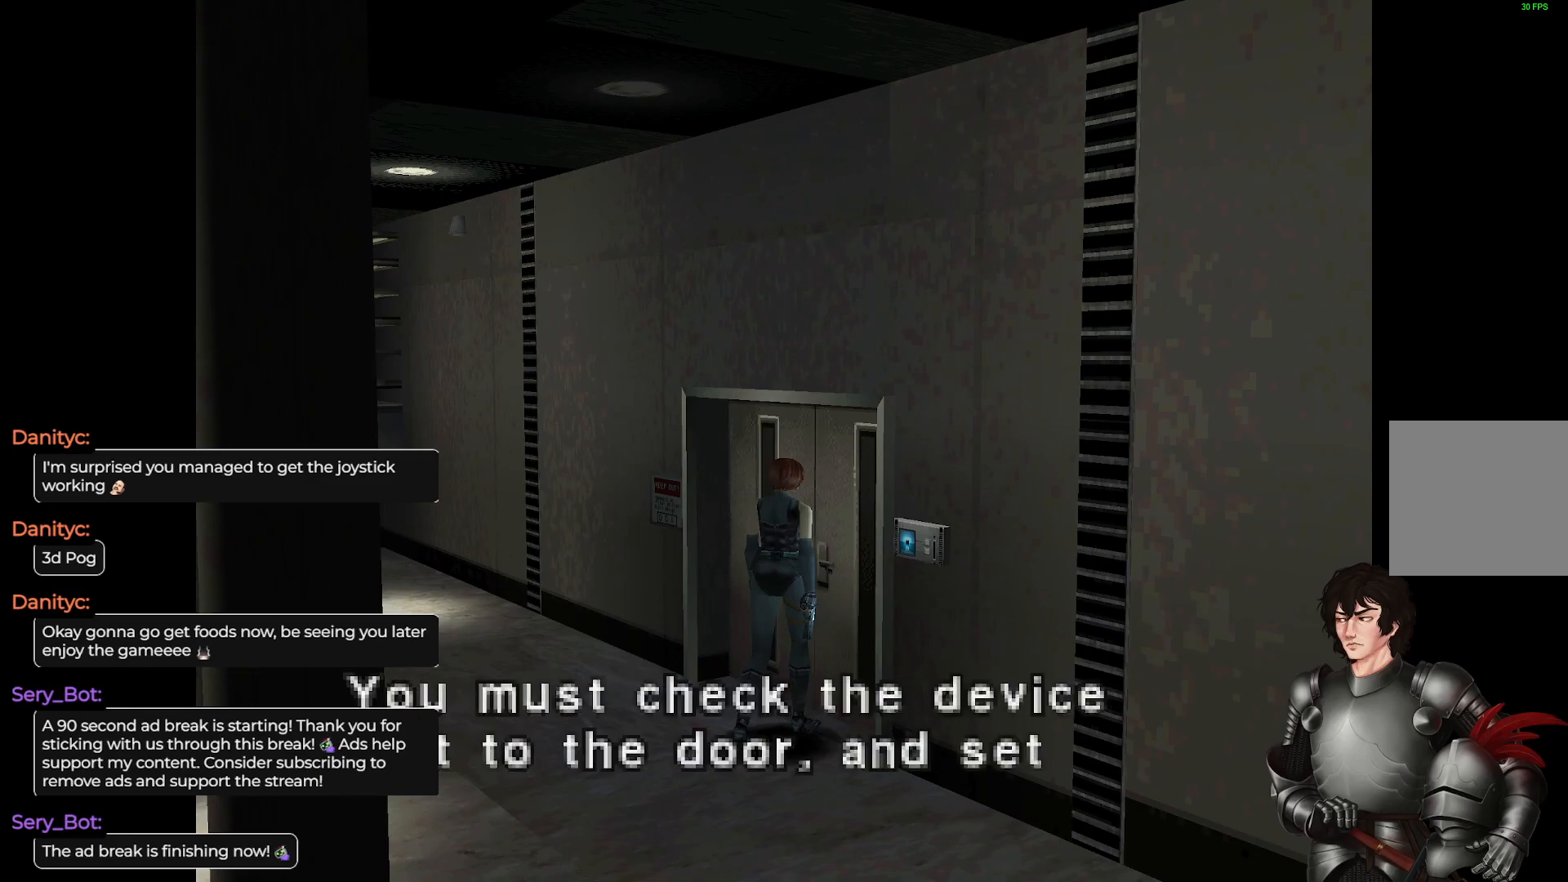
{"buttons": [], "left_stick": "center", "right_stick": "center", "events": []}
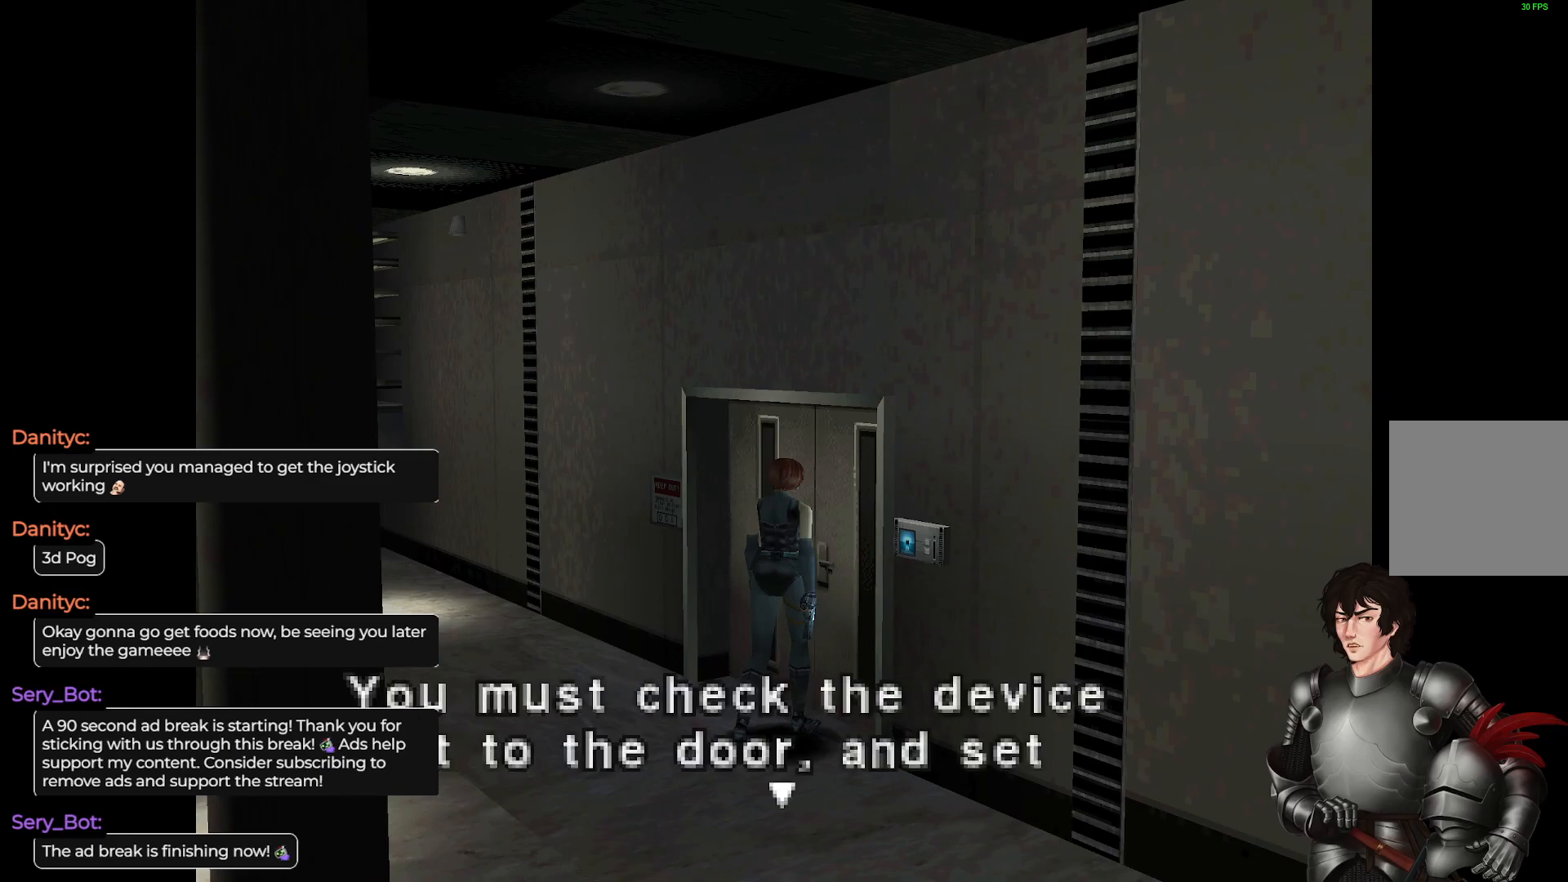
{"buttons": ["R2"], "left_stick": "center", "right_stick": "center", "events": [[133, "left_stick", "right"], [450, "left_stick", "center"], [483, "R2", "down"]]}